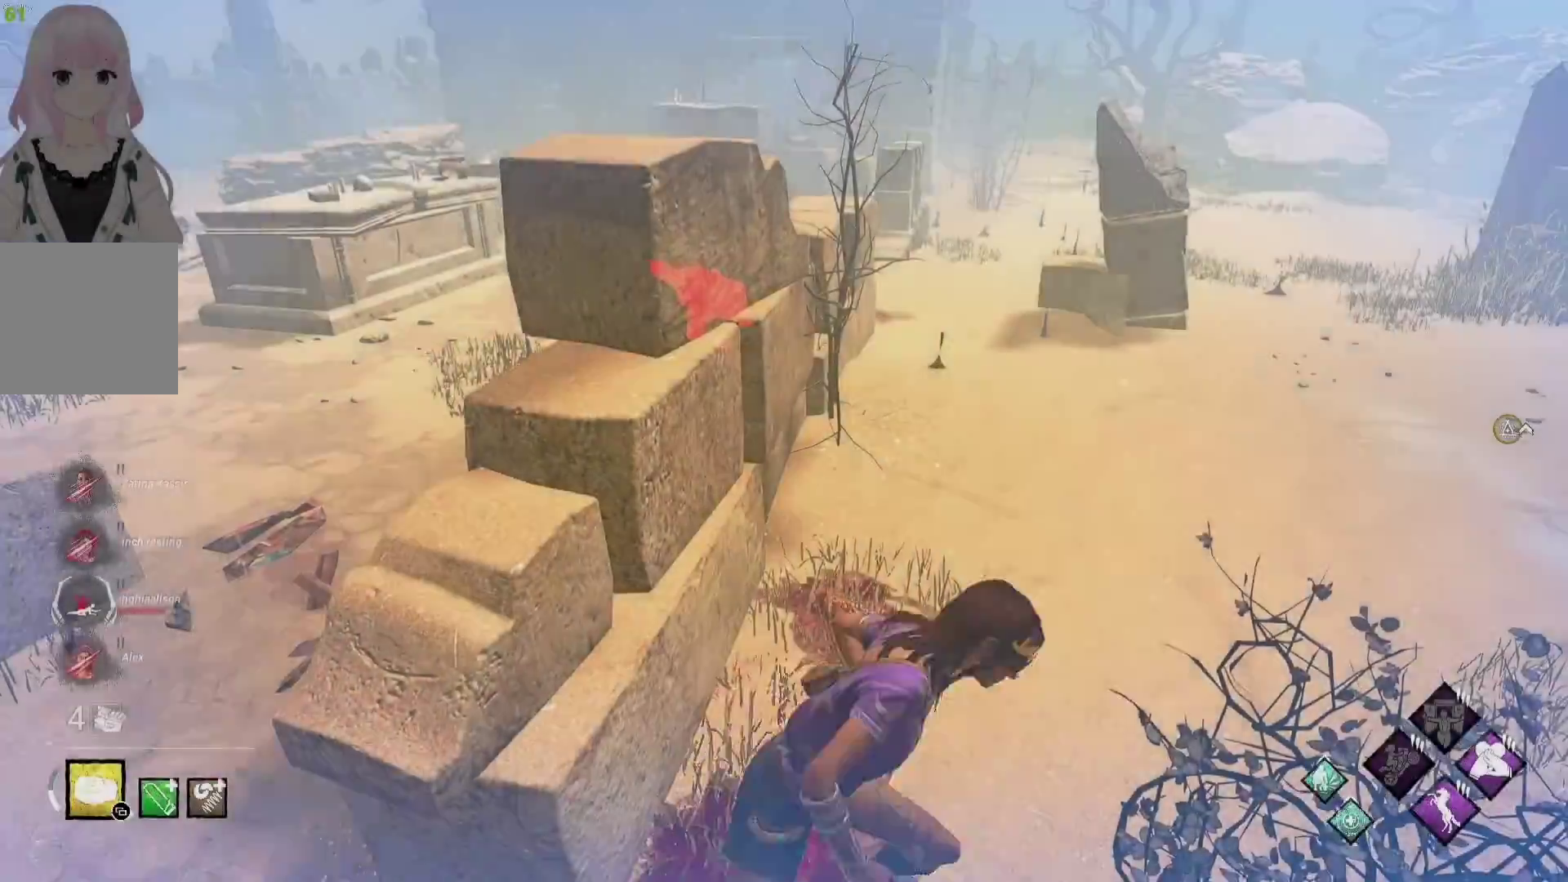
Gameplay with a controller (Xbox layout); each line is a JSON object with the inputs held at the frame after it. "events" lists button and stick changes between this image and that frame as [ms after this image, input, new state], when the widget could be followed in between.
{"buttons": ["L1"], "left_stick": "up", "right_stick": "center", "events": [[383, "left_stick", "up"]]}
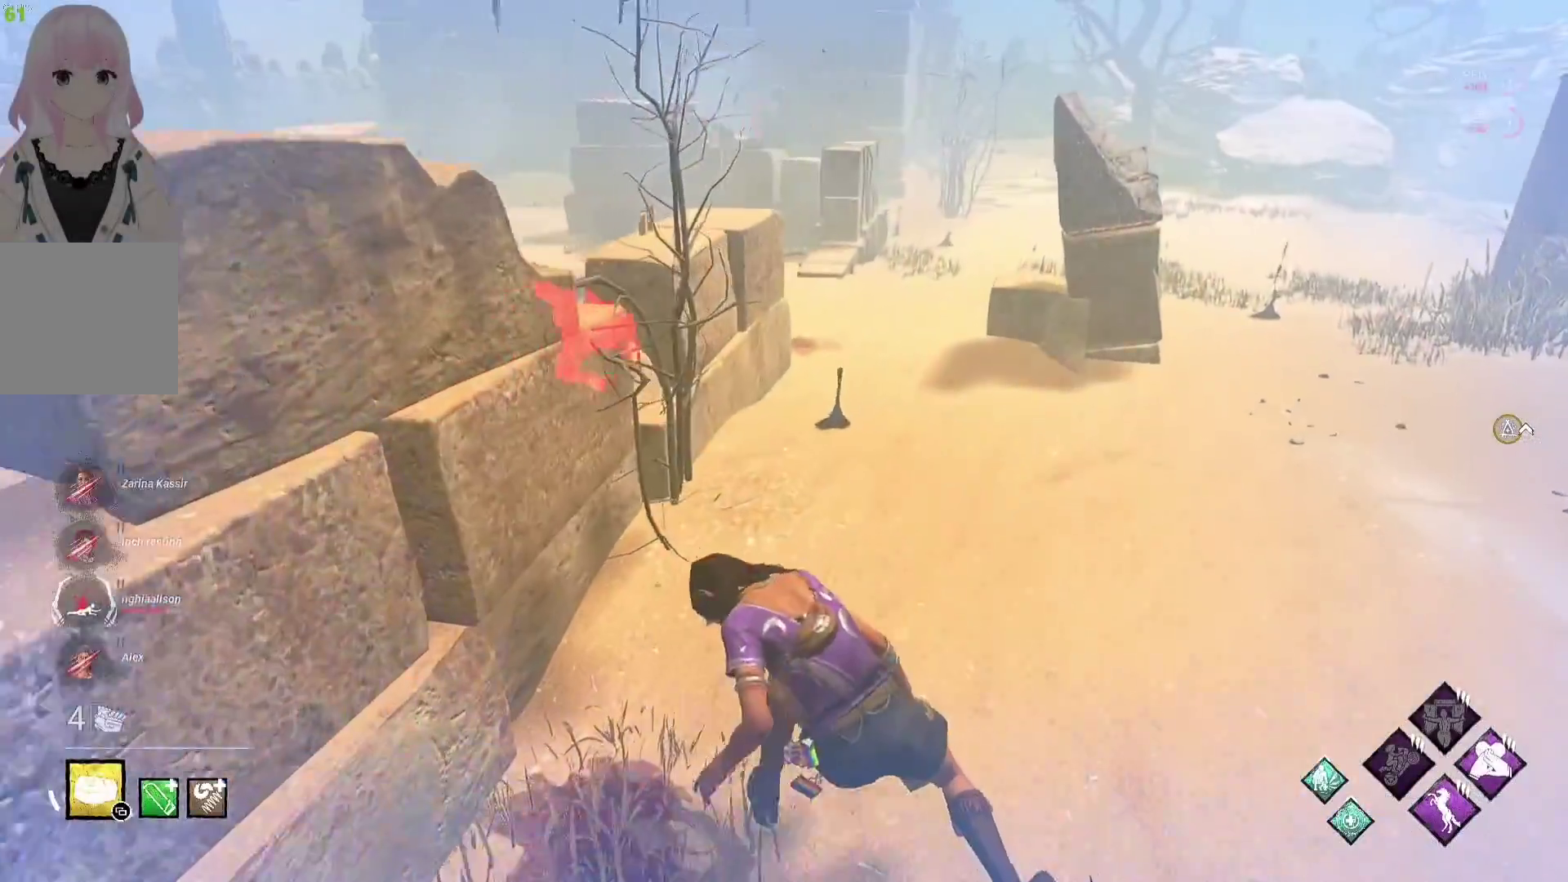
{"buttons": ["L1"], "left_stick": "up", "right_stick": "center", "events": []}
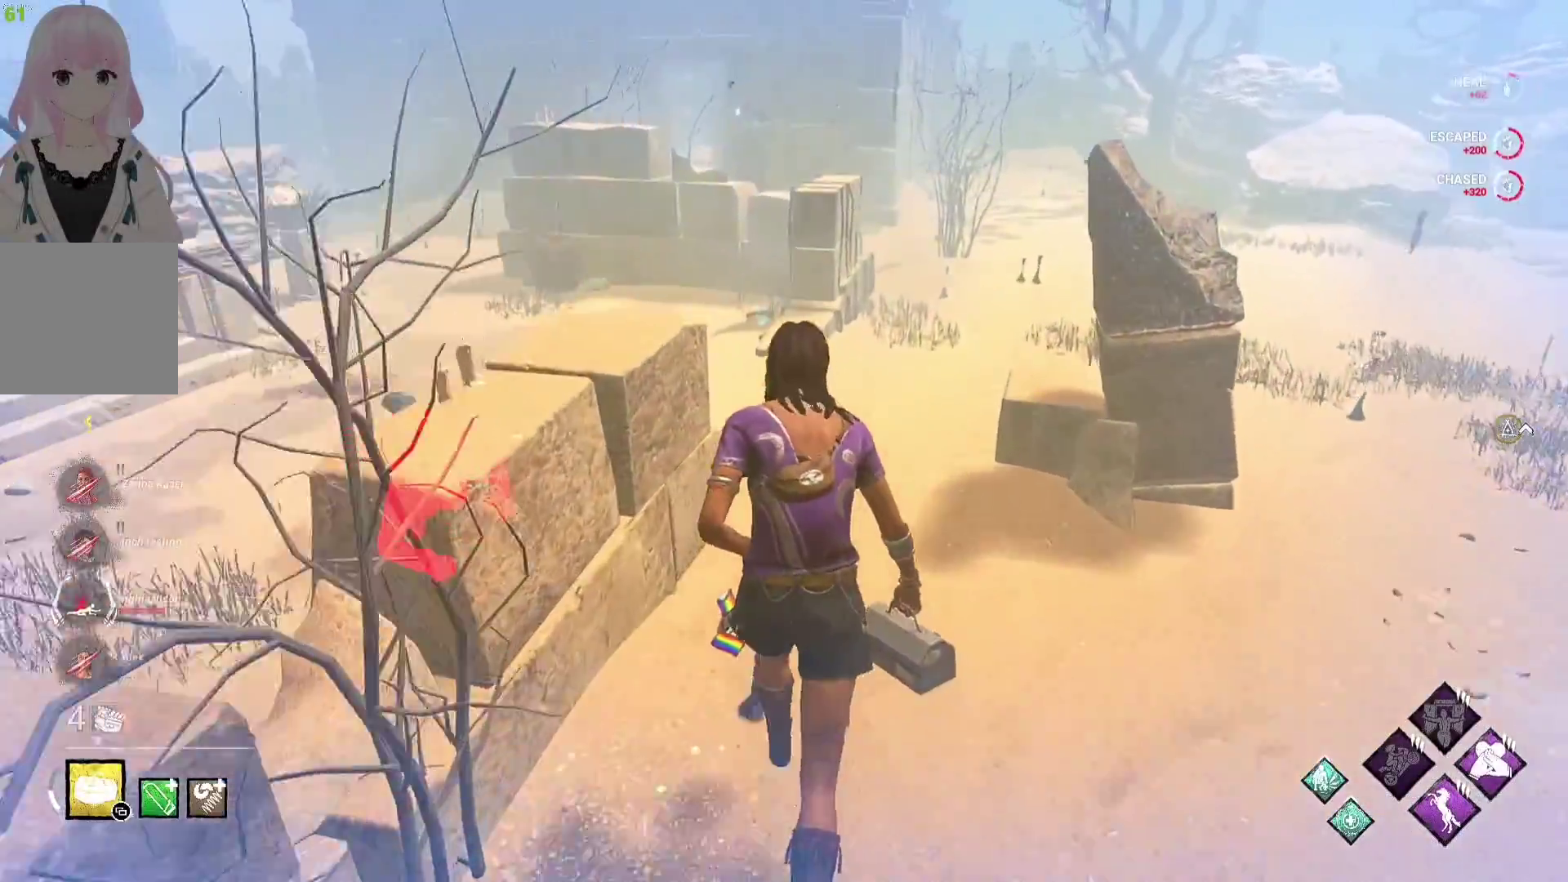
{"buttons": ["L1"], "left_stick": "down", "right_stick": "center", "events": [[350, "left_stick", "down-right"], [433, "left_stick", "down"]]}
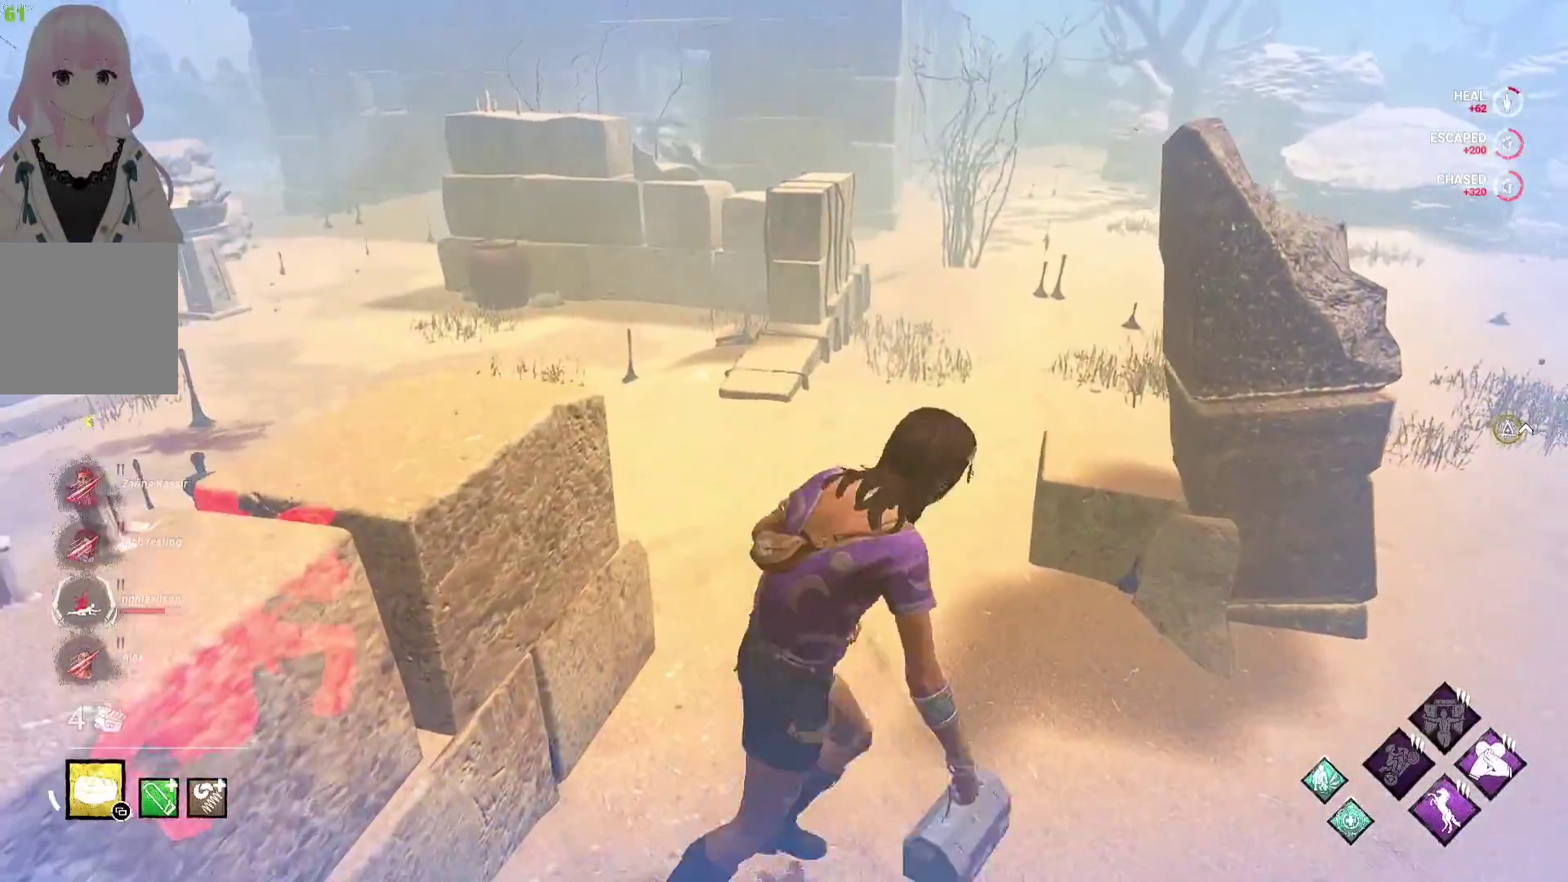
{"buttons": ["L1"], "left_stick": "down-left", "right_stick": "center", "events": [[183, "left_stick", "down-left"]]}
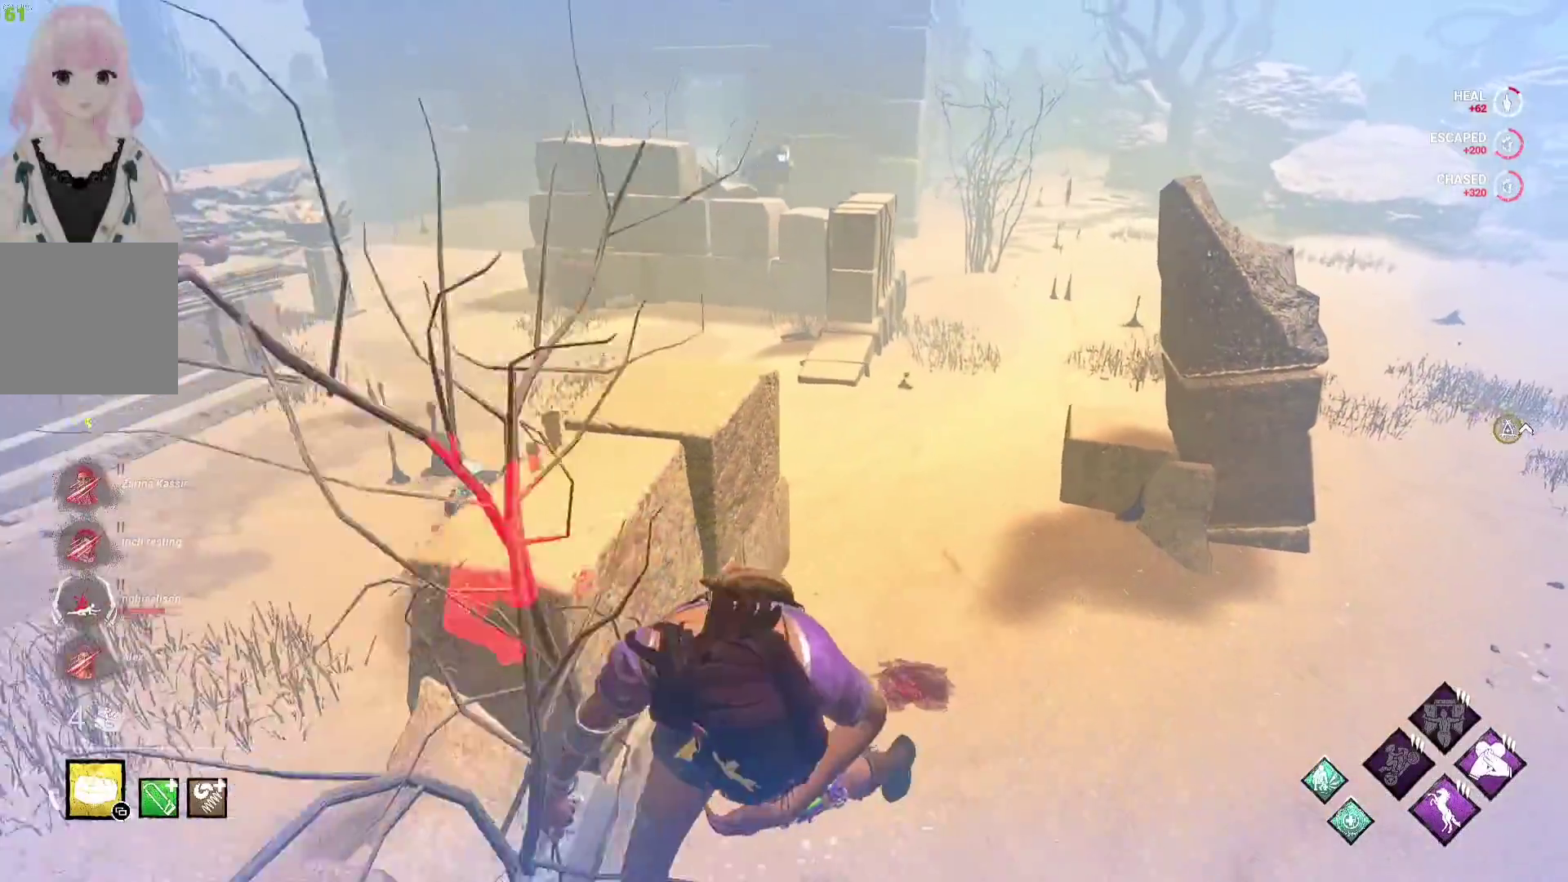
{"buttons": ["L1"], "left_stick": "down", "right_stick": "center", "events": [[167, "left_stick", "down"]]}
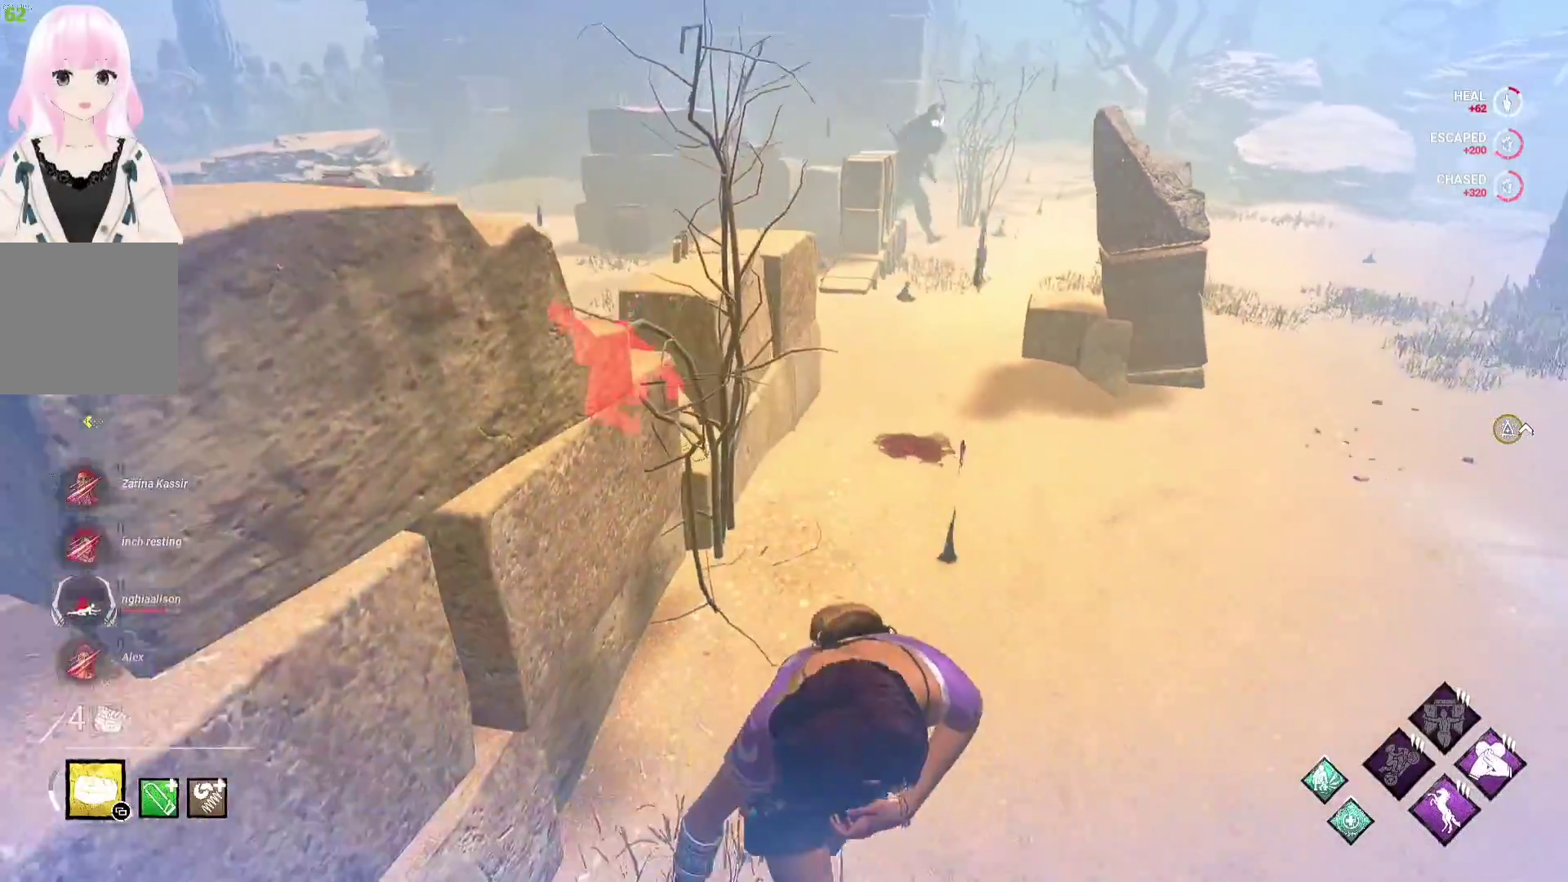
{"buttons": ["L1"], "left_stick": "down-left", "right_stick": "center", "events": [[267, "left_stick", "down-left"]]}
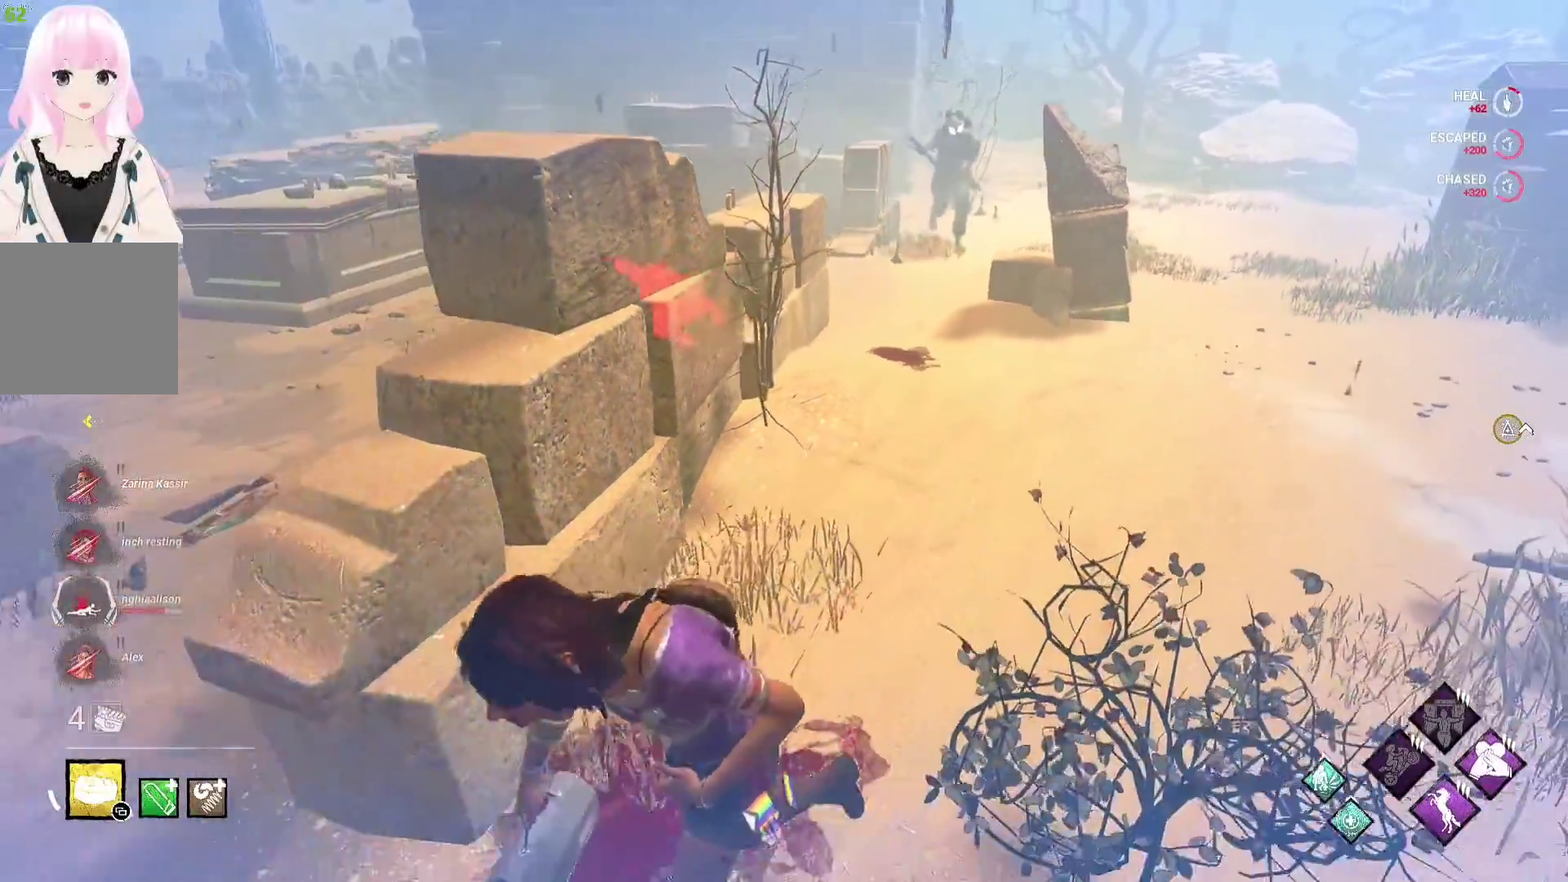
{"buttons": ["L1"], "left_stick": "up", "right_stick": "center", "events": [[167, "left_stick", "left"], [267, "right_stick", "left"], [367, "left_stick", "up"], [450, "right_stick", "center"]]}
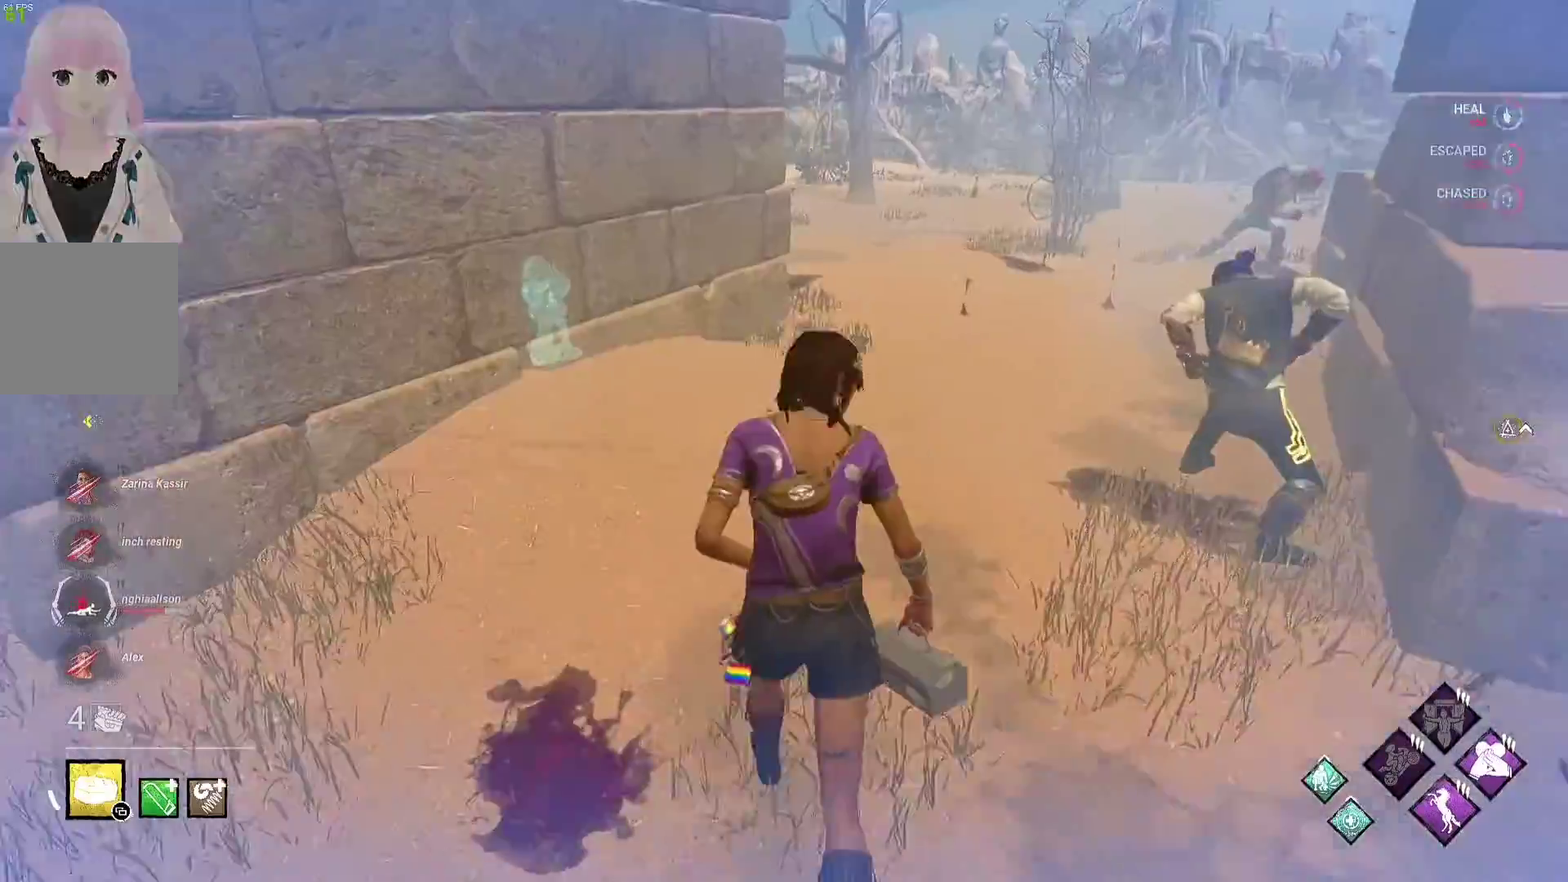
{"buttons": ["L1"], "left_stick": "up-left", "right_stick": "center", "events": [[283, "right_stick", "right"], [383, "left_stick", "up-left"], [450, "right_stick", "center"]]}
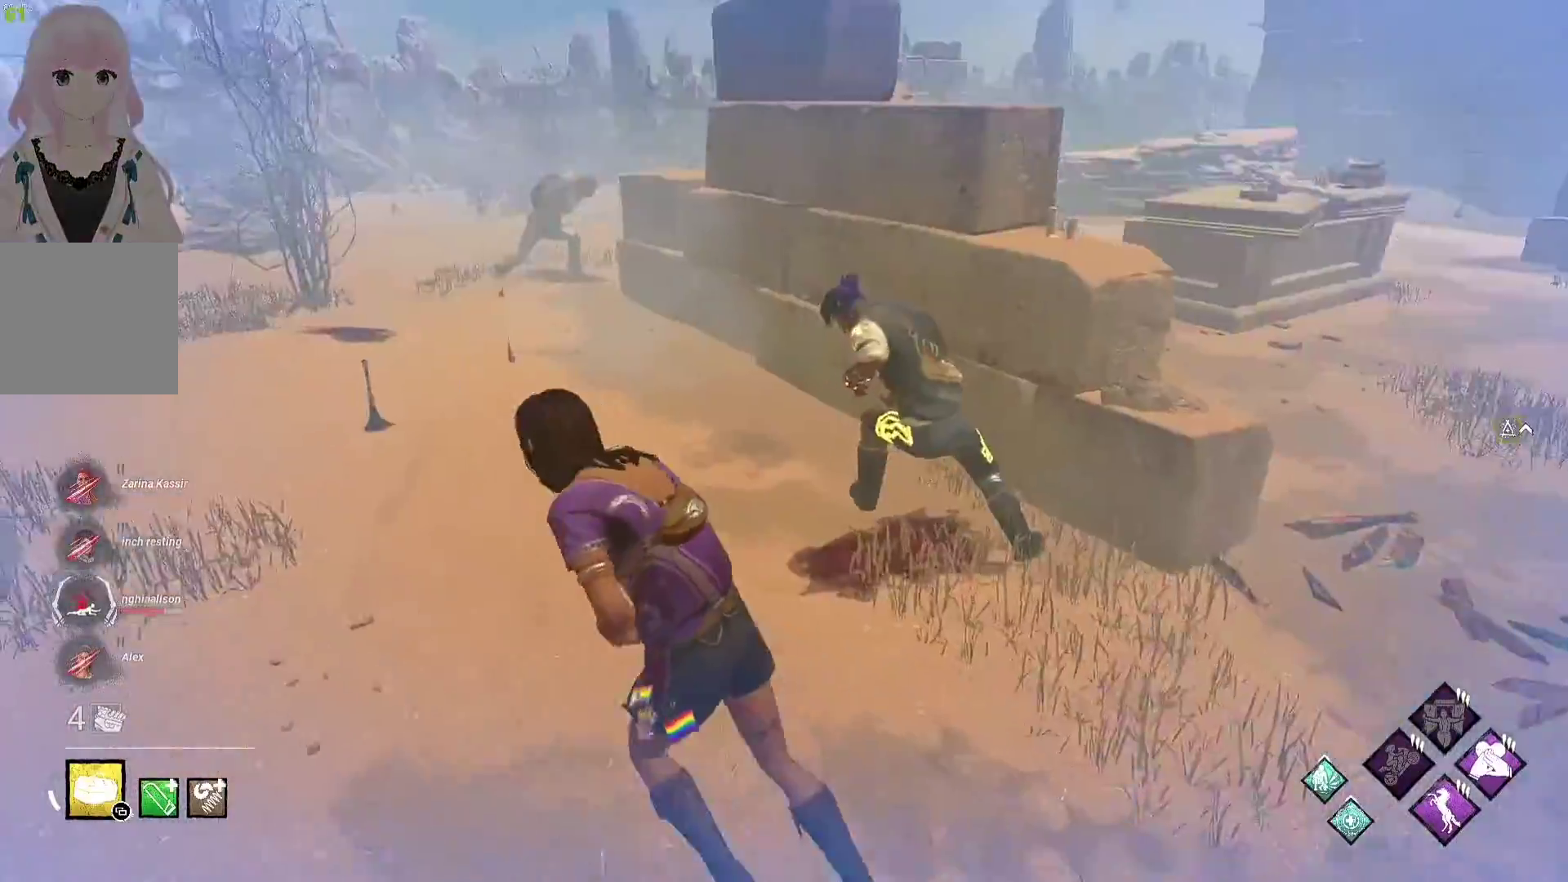
{"buttons": ["L1"], "left_stick": "down-left", "right_stick": "center", "events": [[33, "left_stick", "left"], [33, "right_stick", "right"], [183, "right_stick", "center"], [233, "left_stick", "down-left"], [333, "right_stick", "right"], [483, "right_stick", "center"]]}
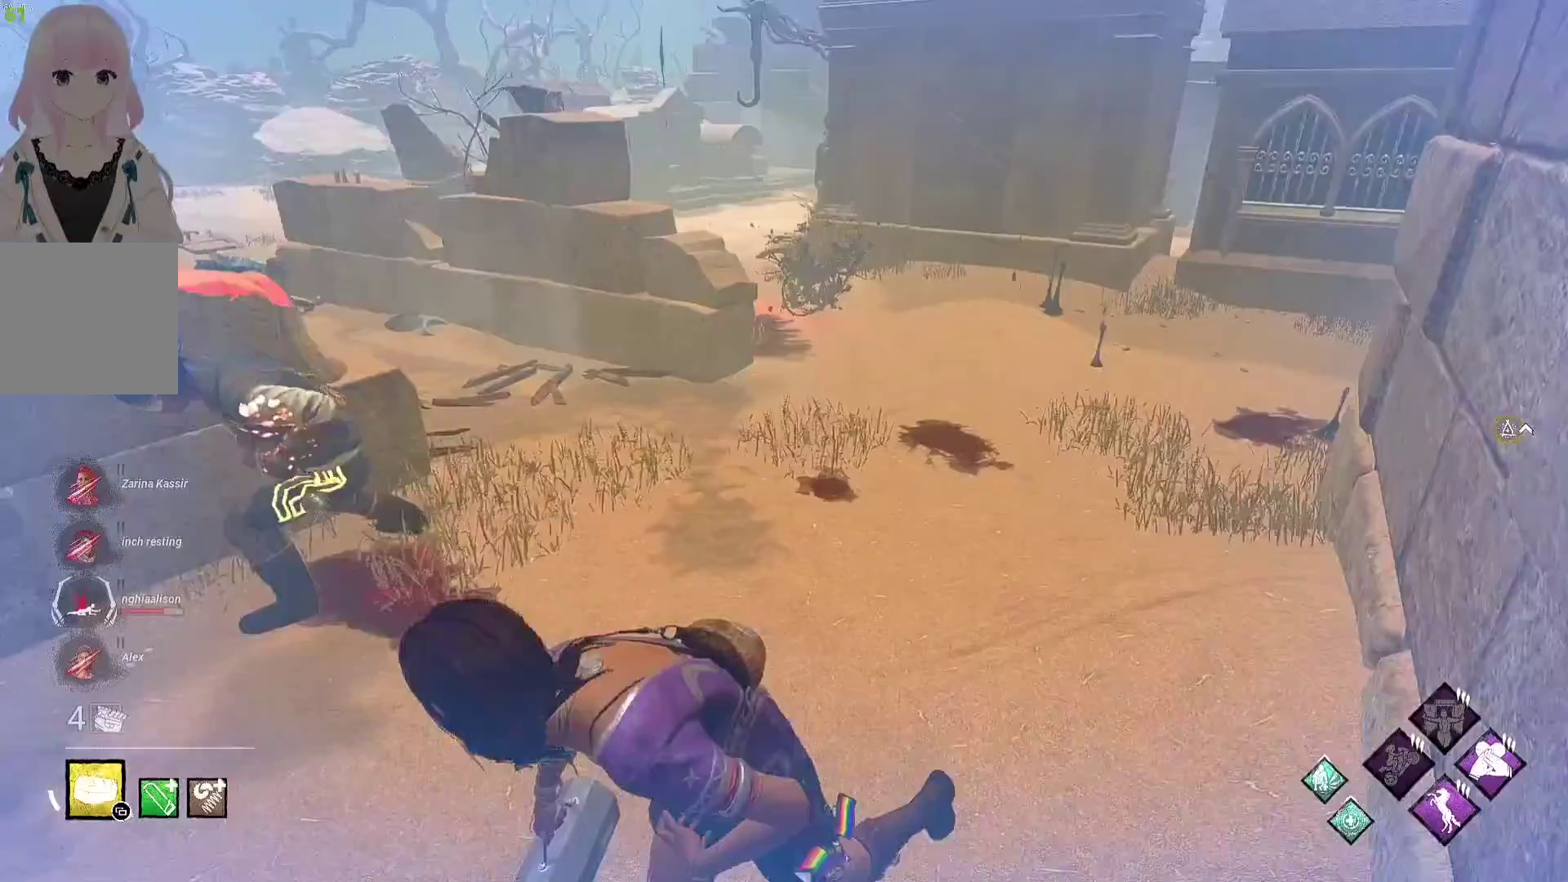
{"buttons": ["L1"], "left_stick": "down", "right_stick": "center", "events": [[400, "left_stick", "down"]]}
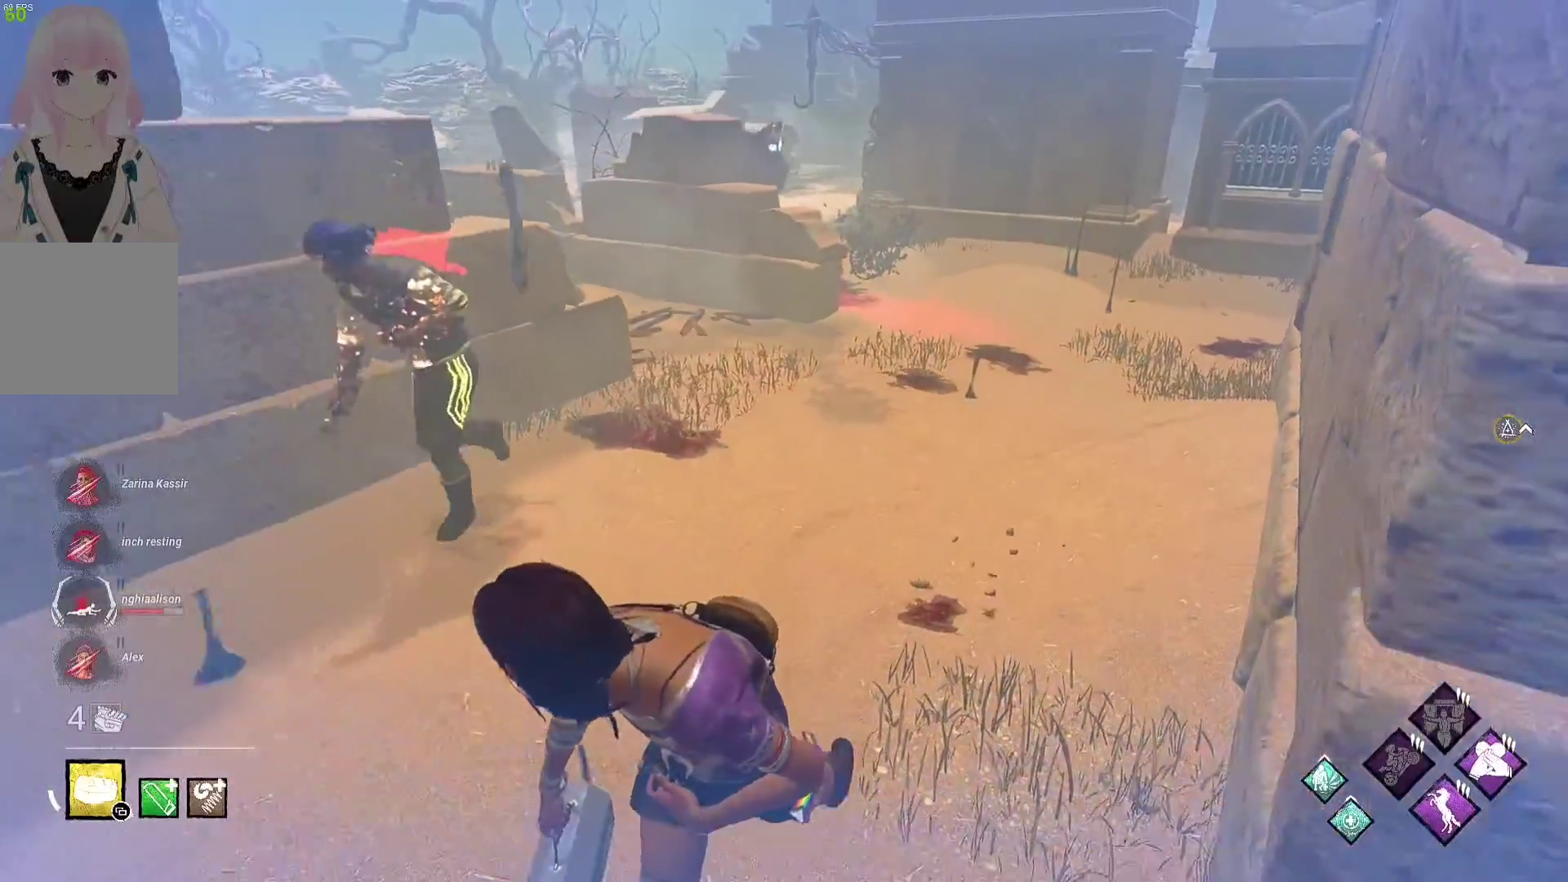
{"buttons": ["L1"], "left_stick": "up-right", "right_stick": "center", "events": [[167, "right_stick", "right"], [250, "left_stick", "right"], [317, "right_stick", "center"], [333, "left_stick", "up-right"]]}
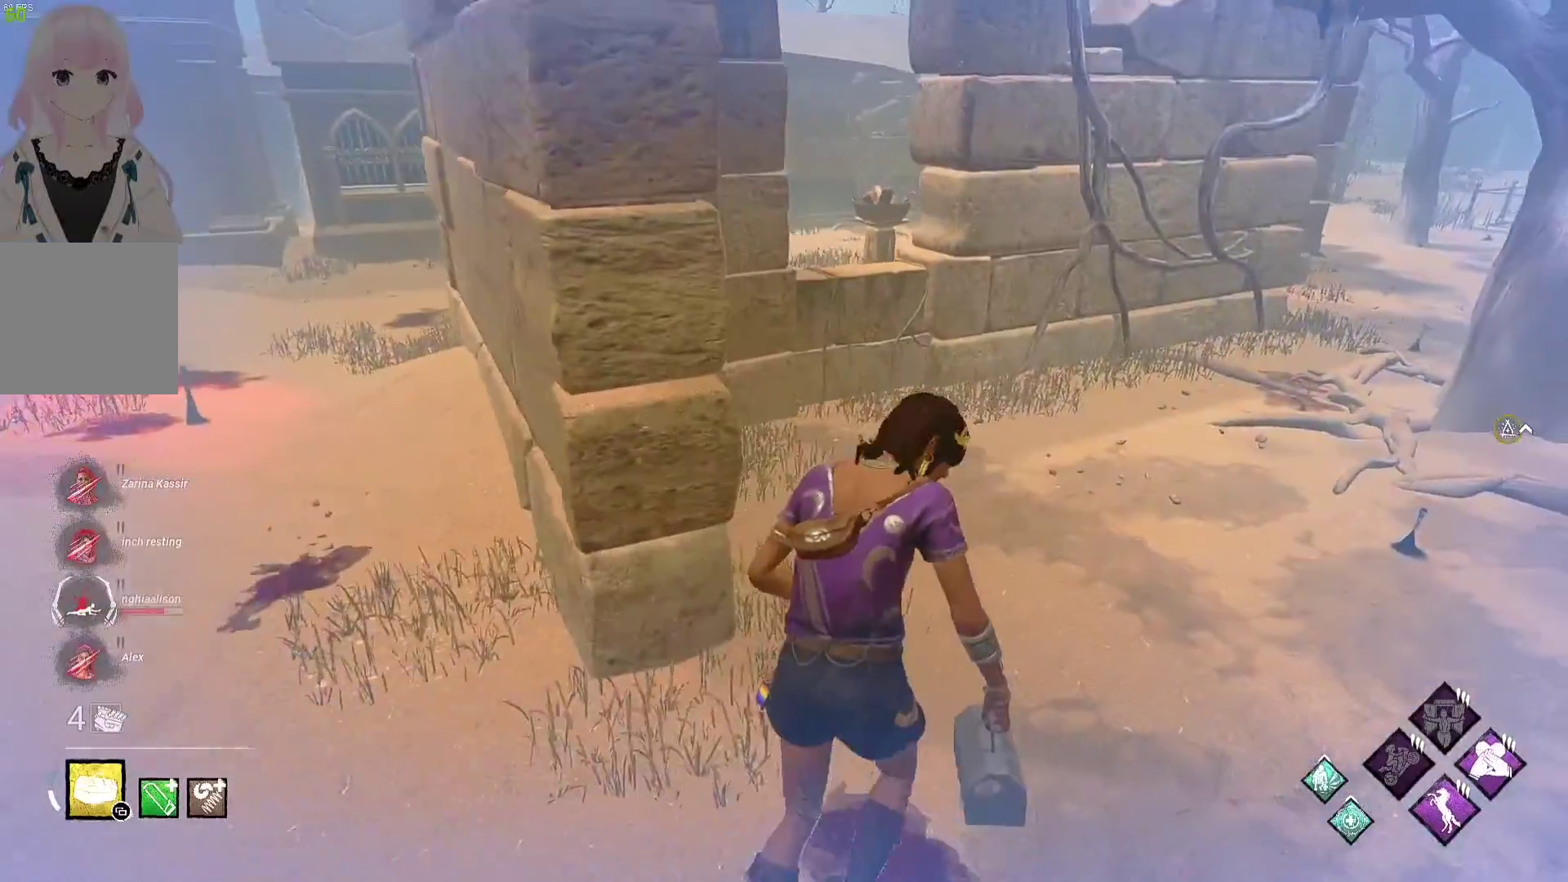
{"buttons": ["L1"], "left_stick": "right", "right_stick": "center", "events": [[100, "right_stick", "left"], [250, "right_stick", "center"], [383, "left_stick", "right"]]}
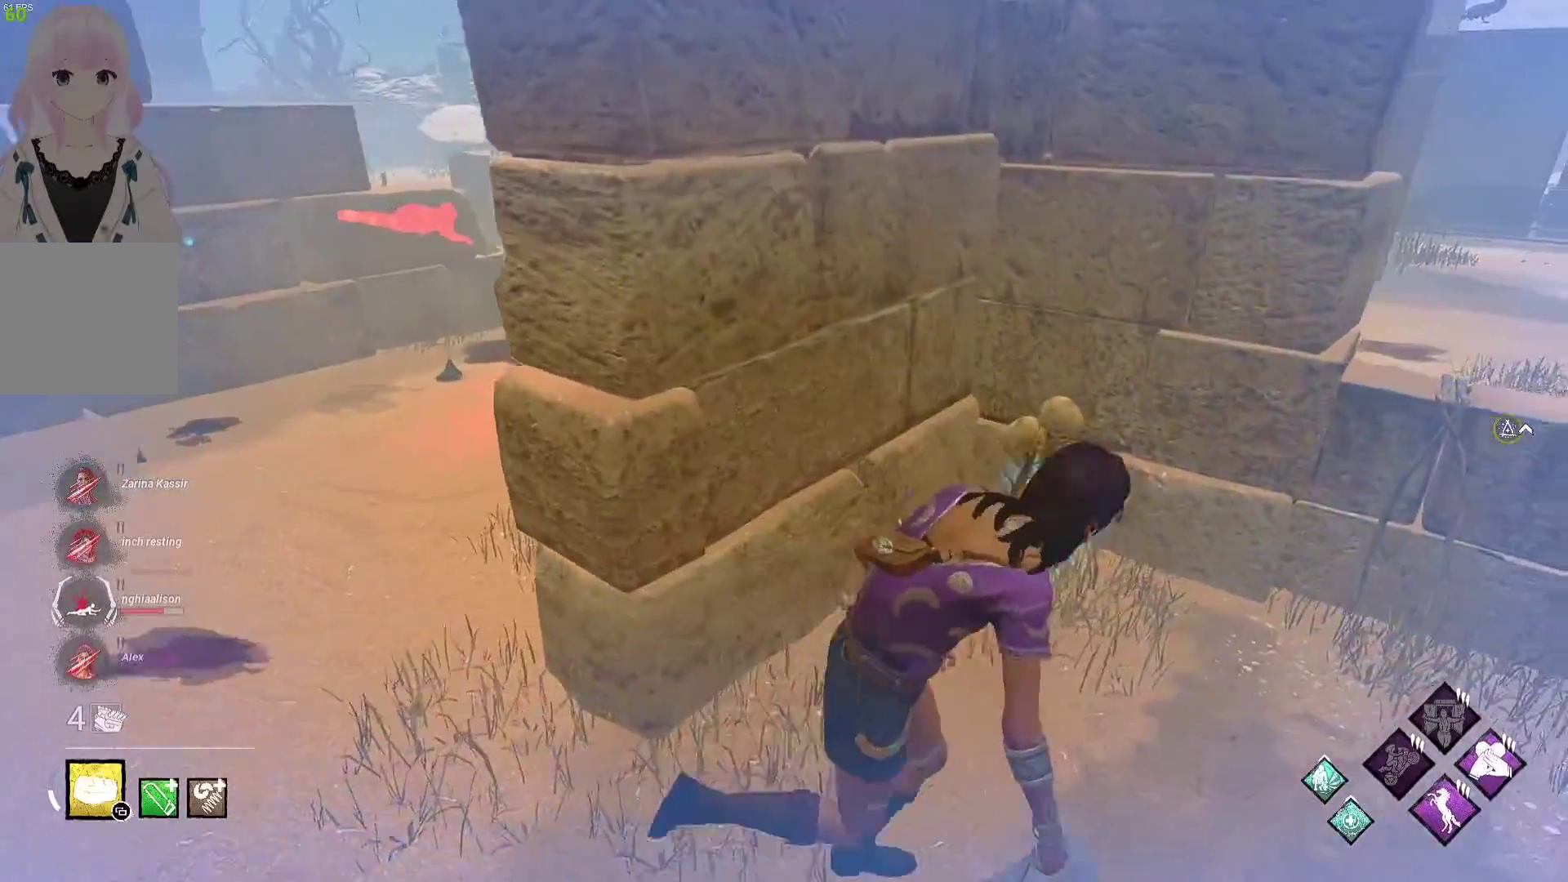
{"buttons": ["L1"], "left_stick": "down-right", "right_stick": "center", "events": [[250, "right_stick", "left"], [317, "left_stick", "down-right"], [383, "right_stick", "center"]]}
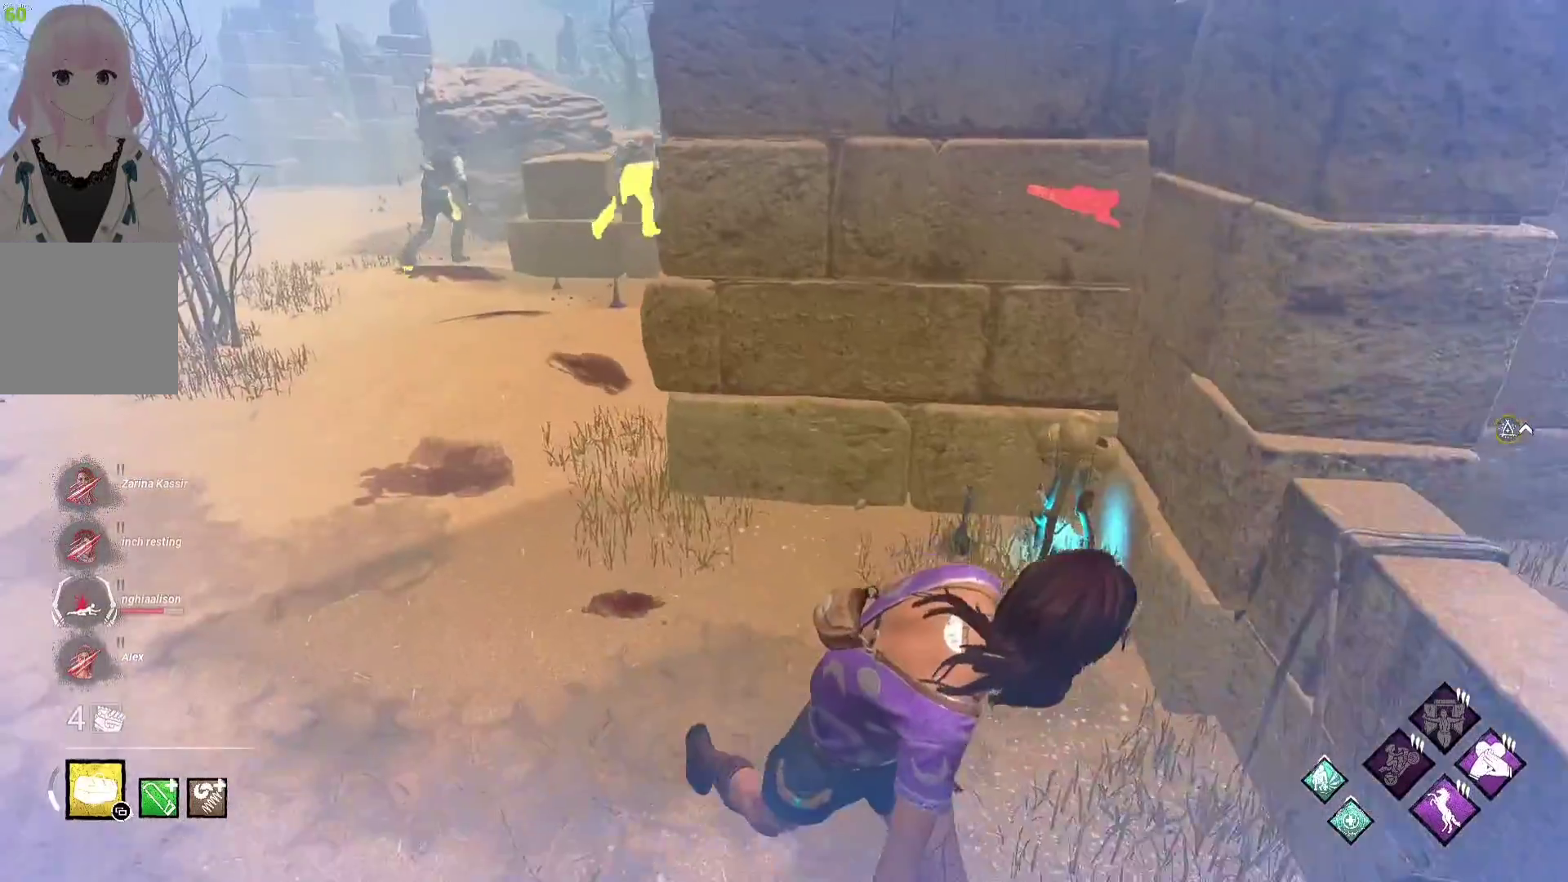
{"buttons": ["L1"], "left_stick": "down-right", "right_stick": "center", "events": []}
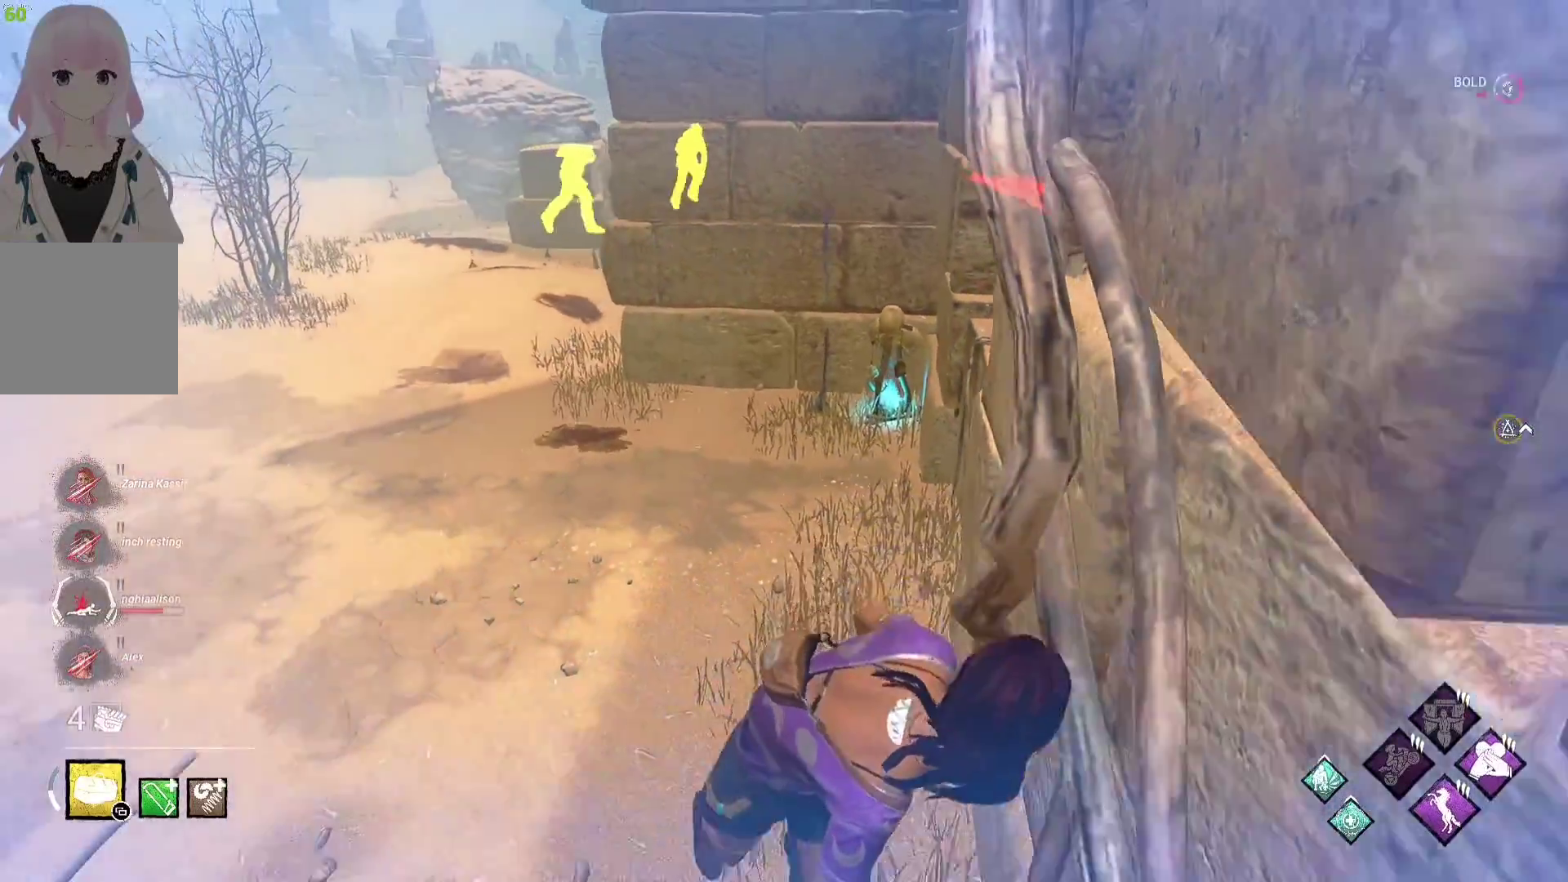
{"buttons": ["L1"], "left_stick": "down-right", "right_stick": "center", "events": []}
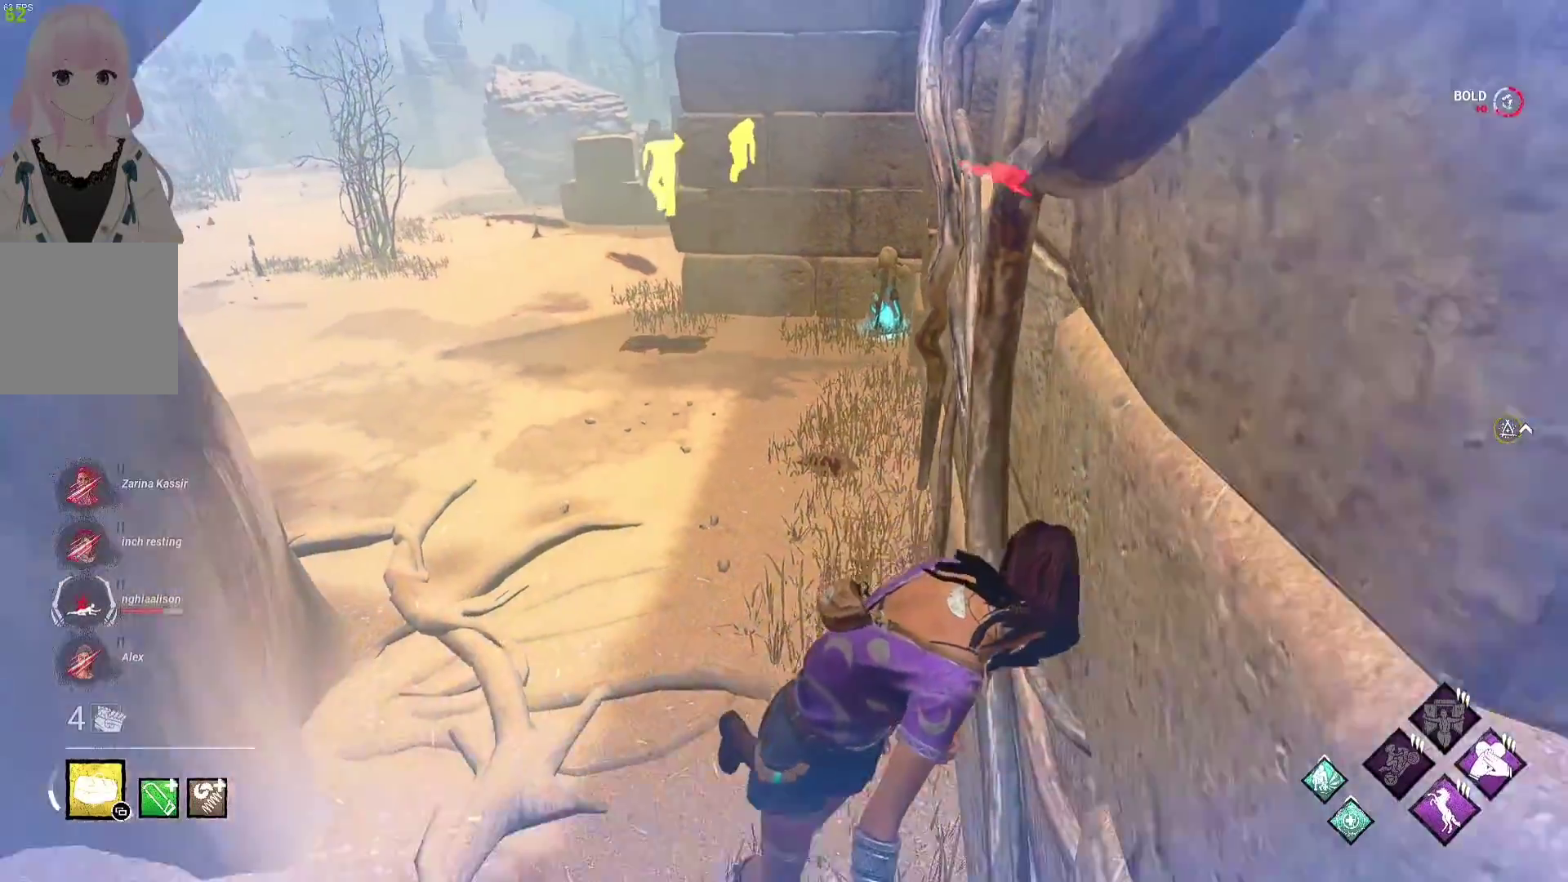
{"buttons": ["L1"], "left_stick": "right", "right_stick": "center", "events": [[433, "left_stick", "right"]]}
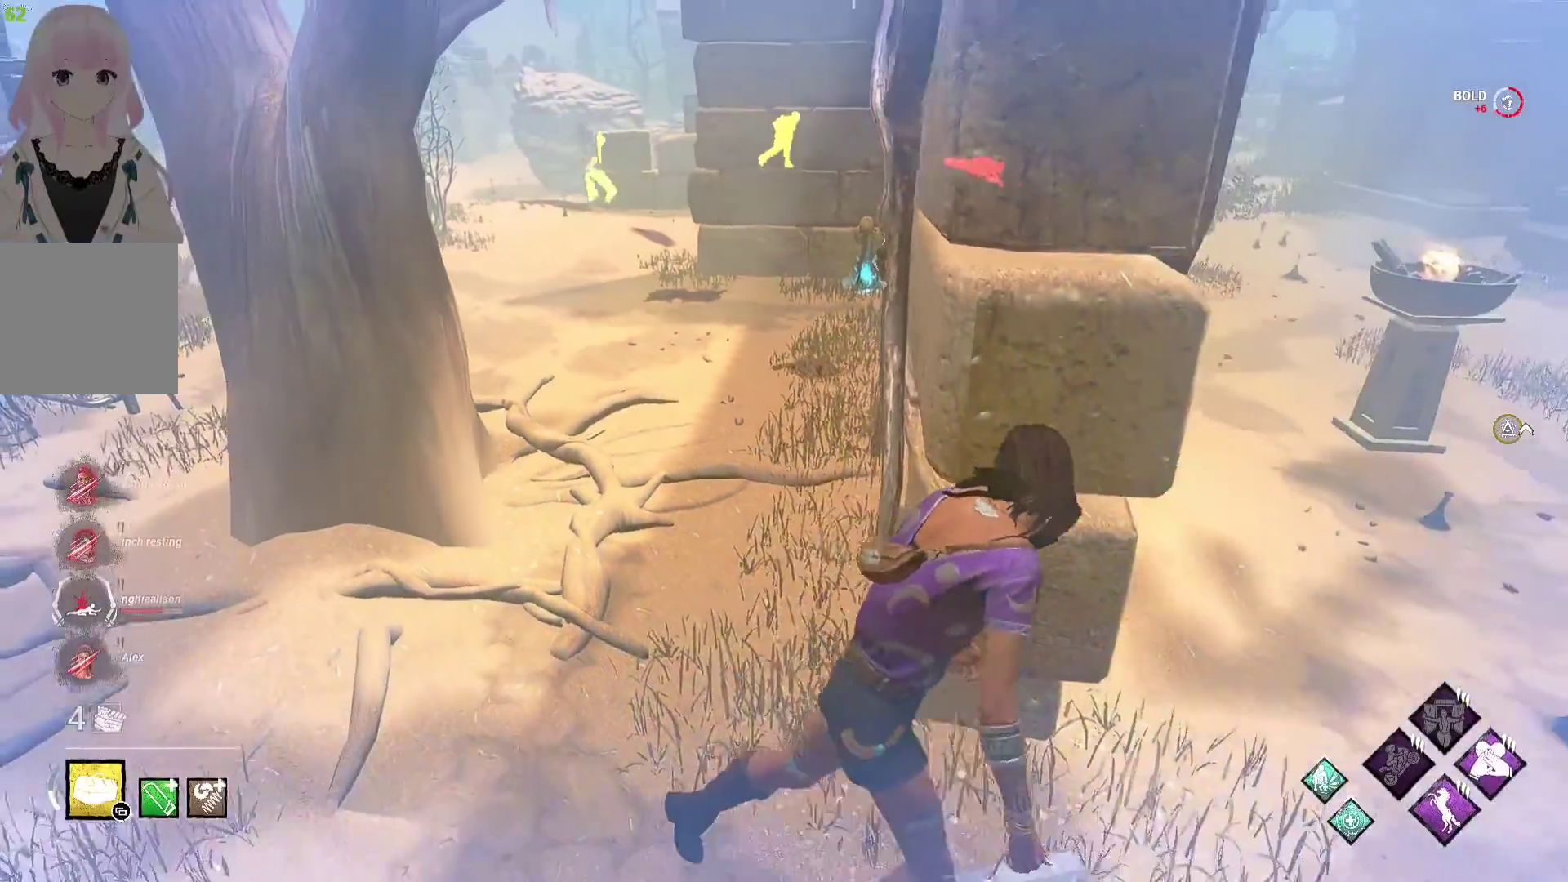
{"buttons": ["L2"], "left_stick": "center", "right_stick": "center", "events": [[83, "L1", "up"], [117, "left_stick", "center"], [467, "L2", "down"]]}
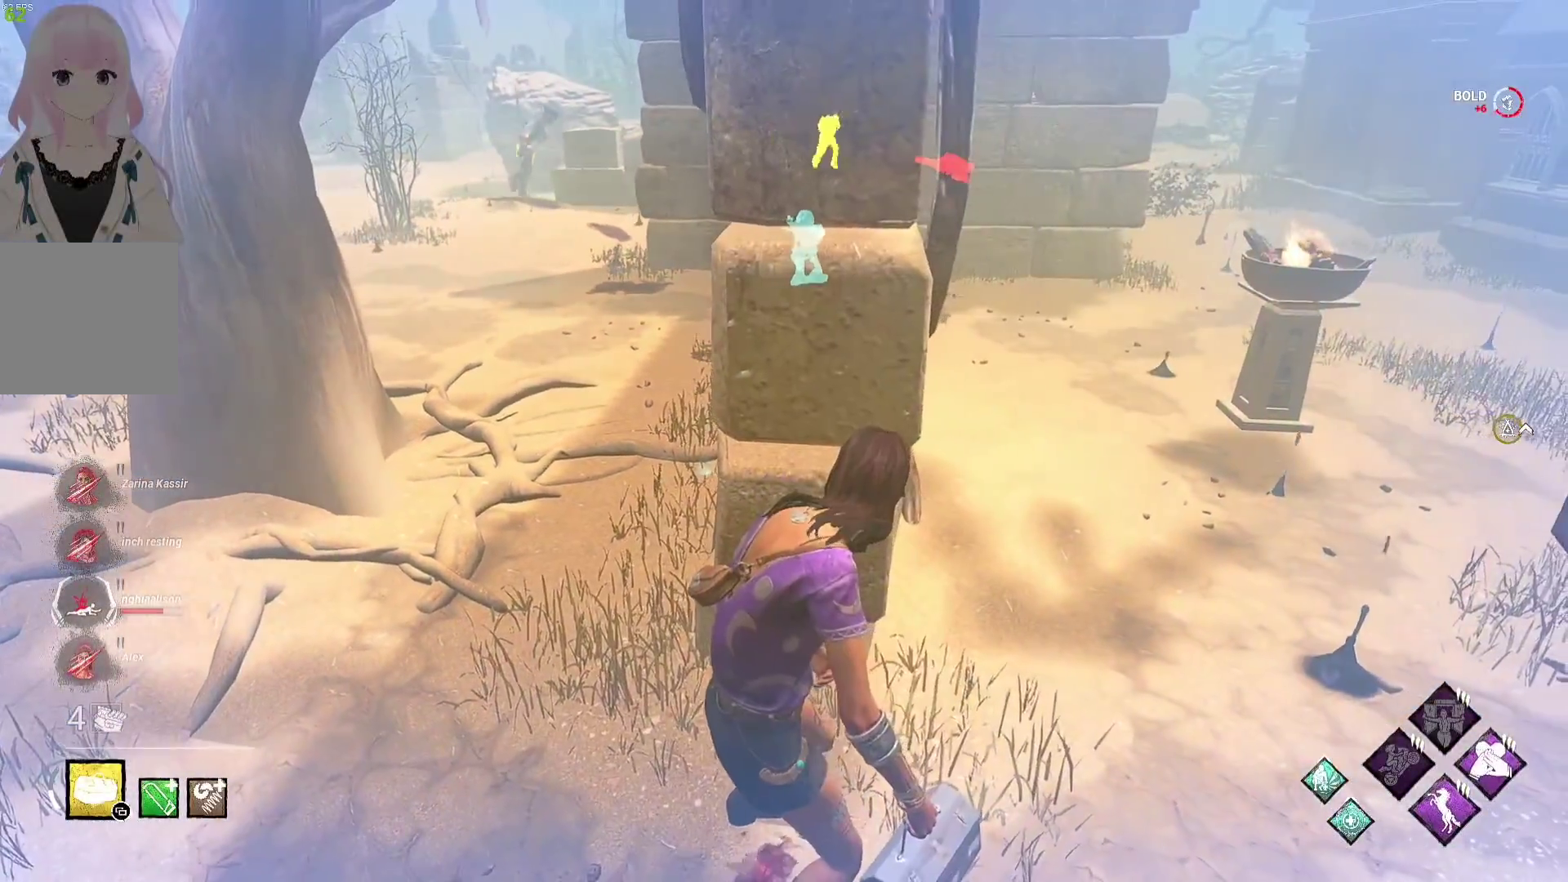
{"buttons": [], "left_stick": "center", "right_stick": "center", "events": [[133, "L2", "up"], [383, "L2", "down"], [500, "L2", "up"]]}
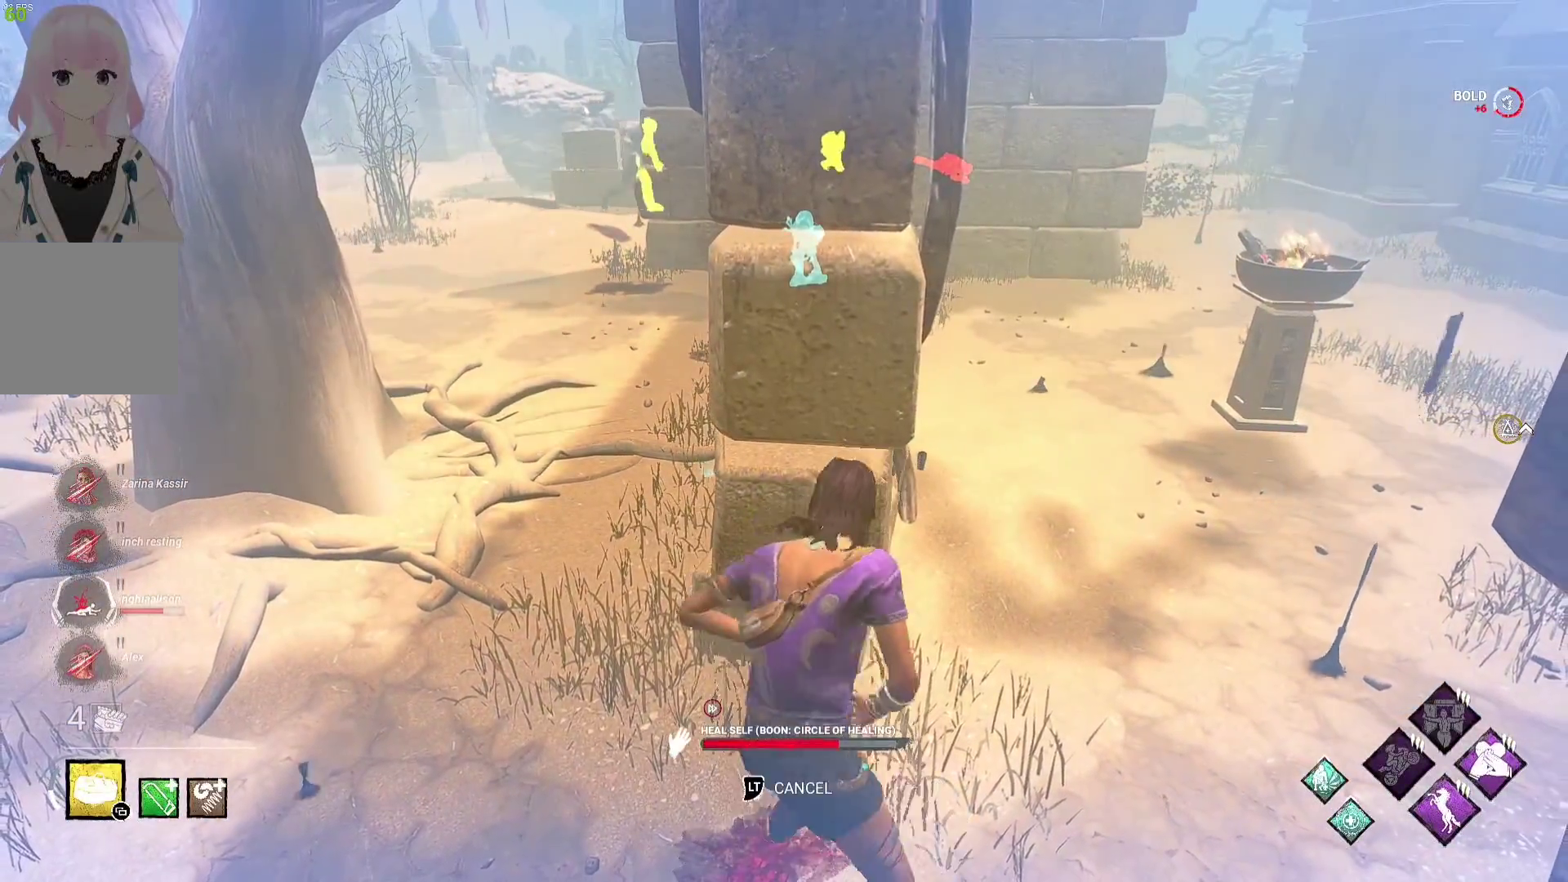
{"buttons": [], "left_stick": "center", "right_stick": "up", "events": [[417, "right_stick", "up"]]}
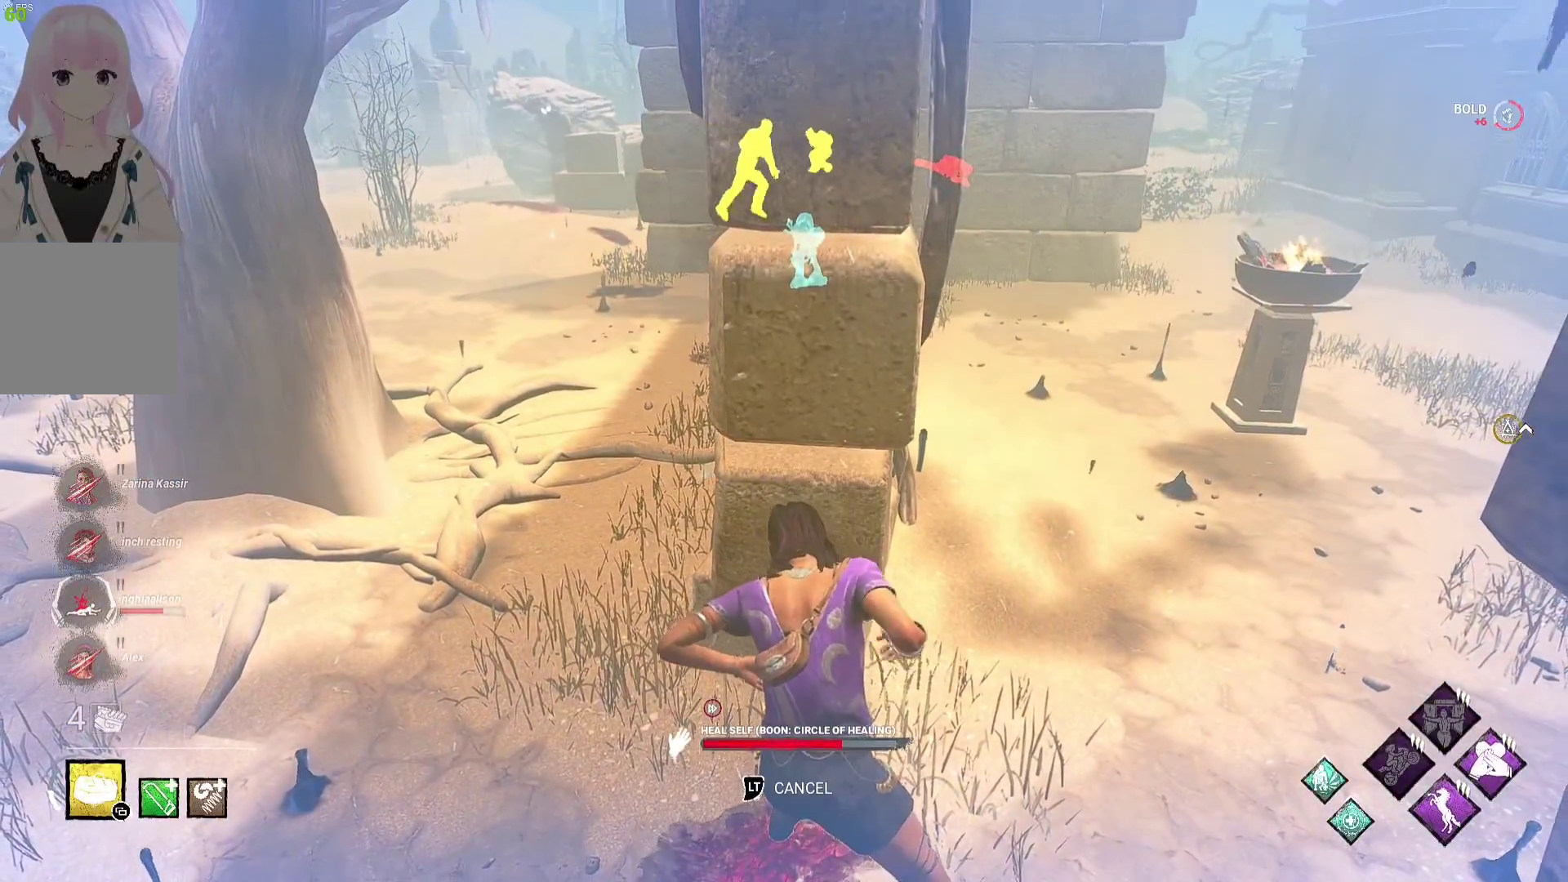
{"buttons": [], "left_stick": "center", "right_stick": "center", "events": [[100, "right_stick", "center"]]}
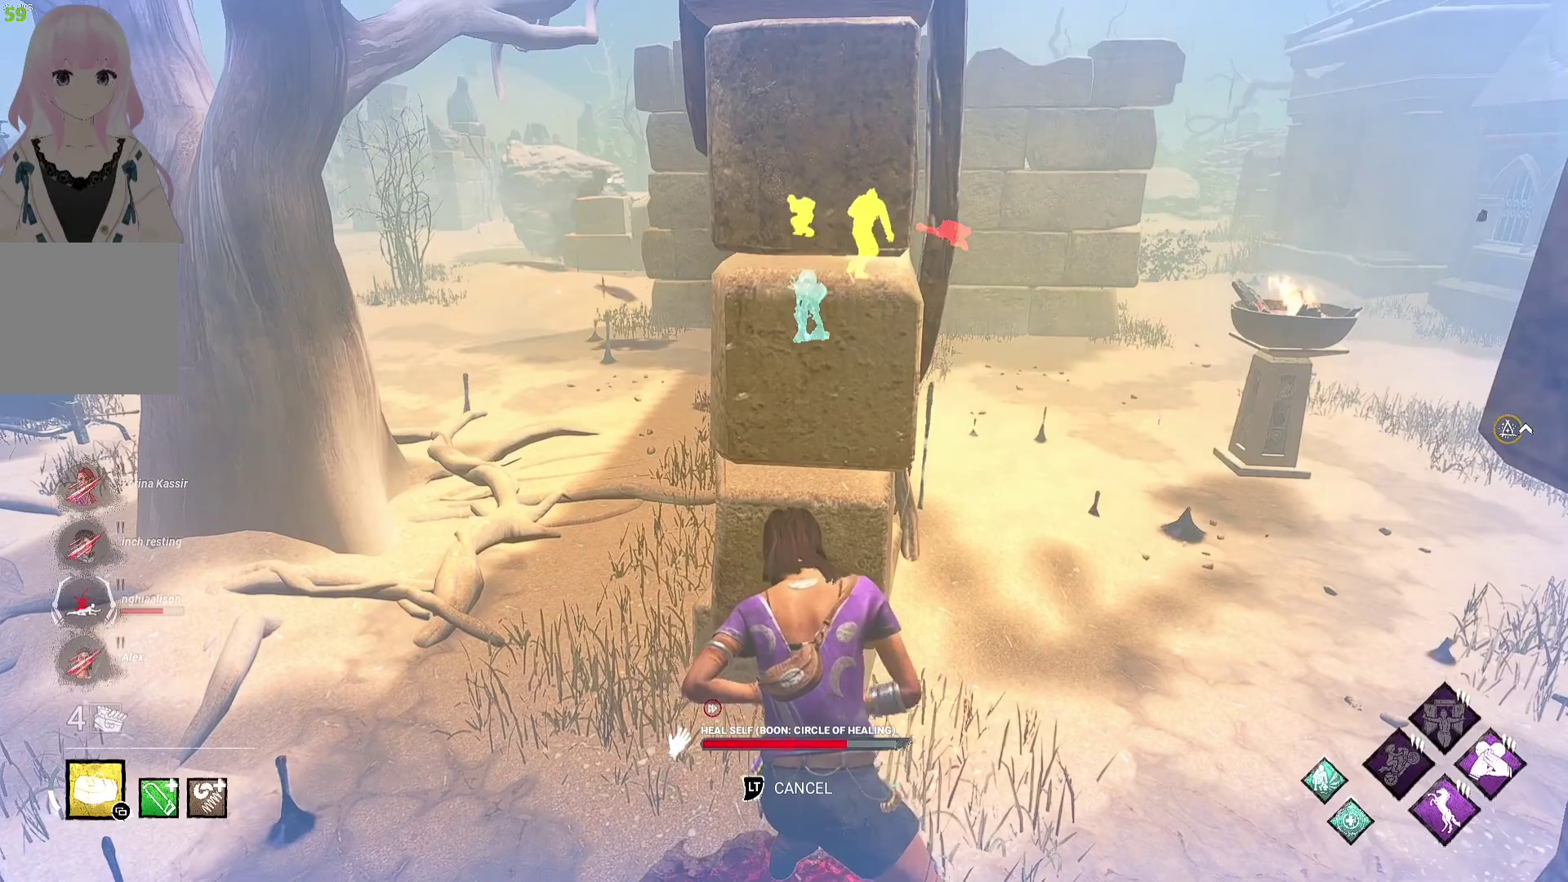
{"buttons": [], "left_stick": "center", "right_stick": "center", "events": [[133, "right_stick", "up"], [267, "right_stick", "center"]]}
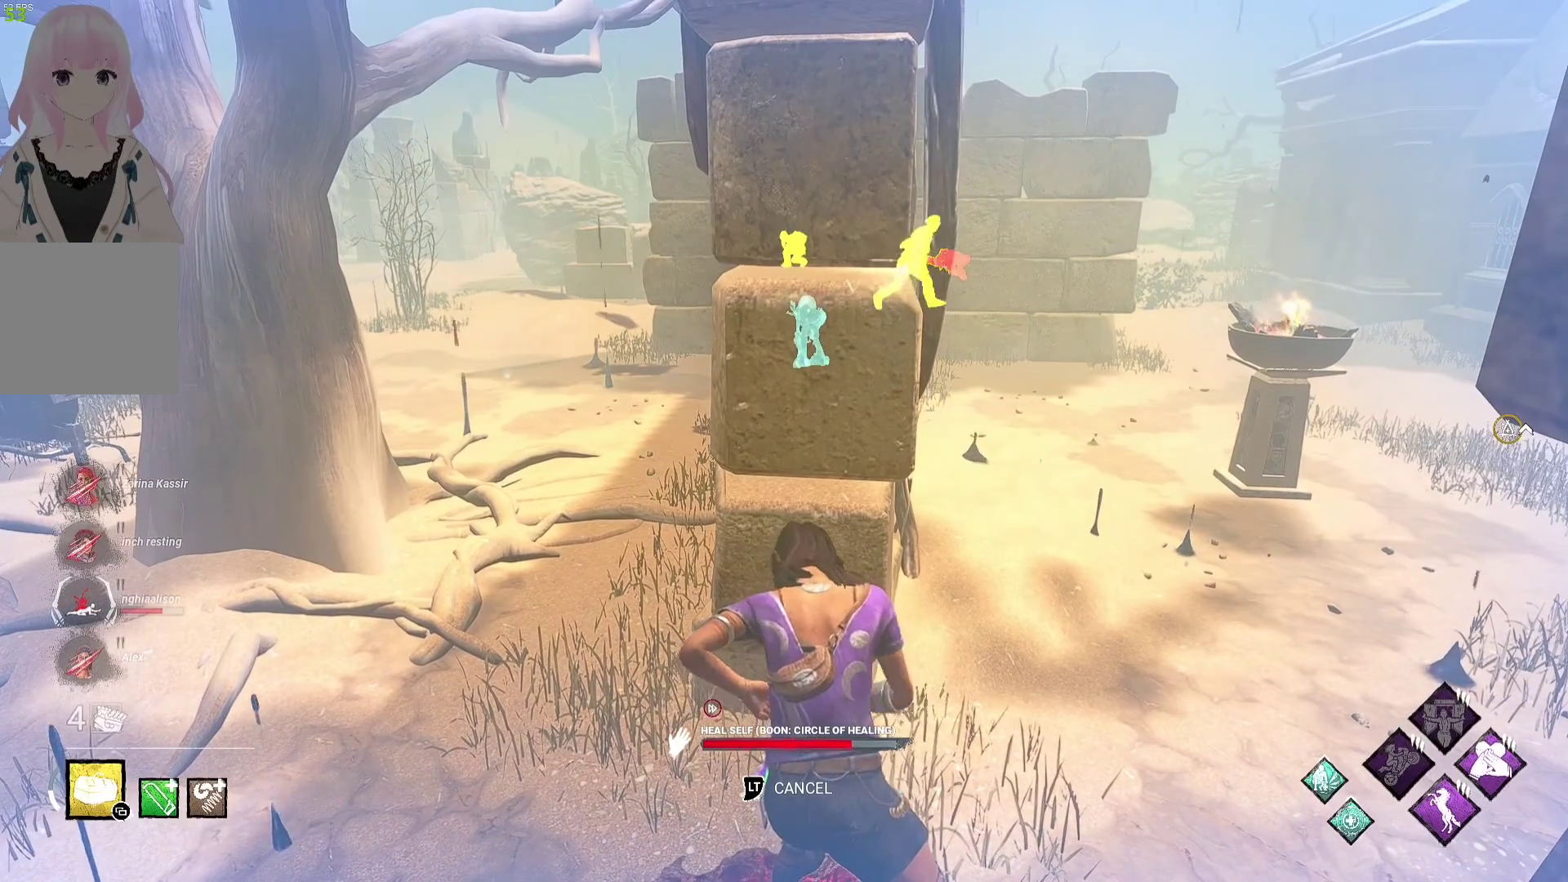
{"buttons": [], "left_stick": "center", "right_stick": "center", "events": []}
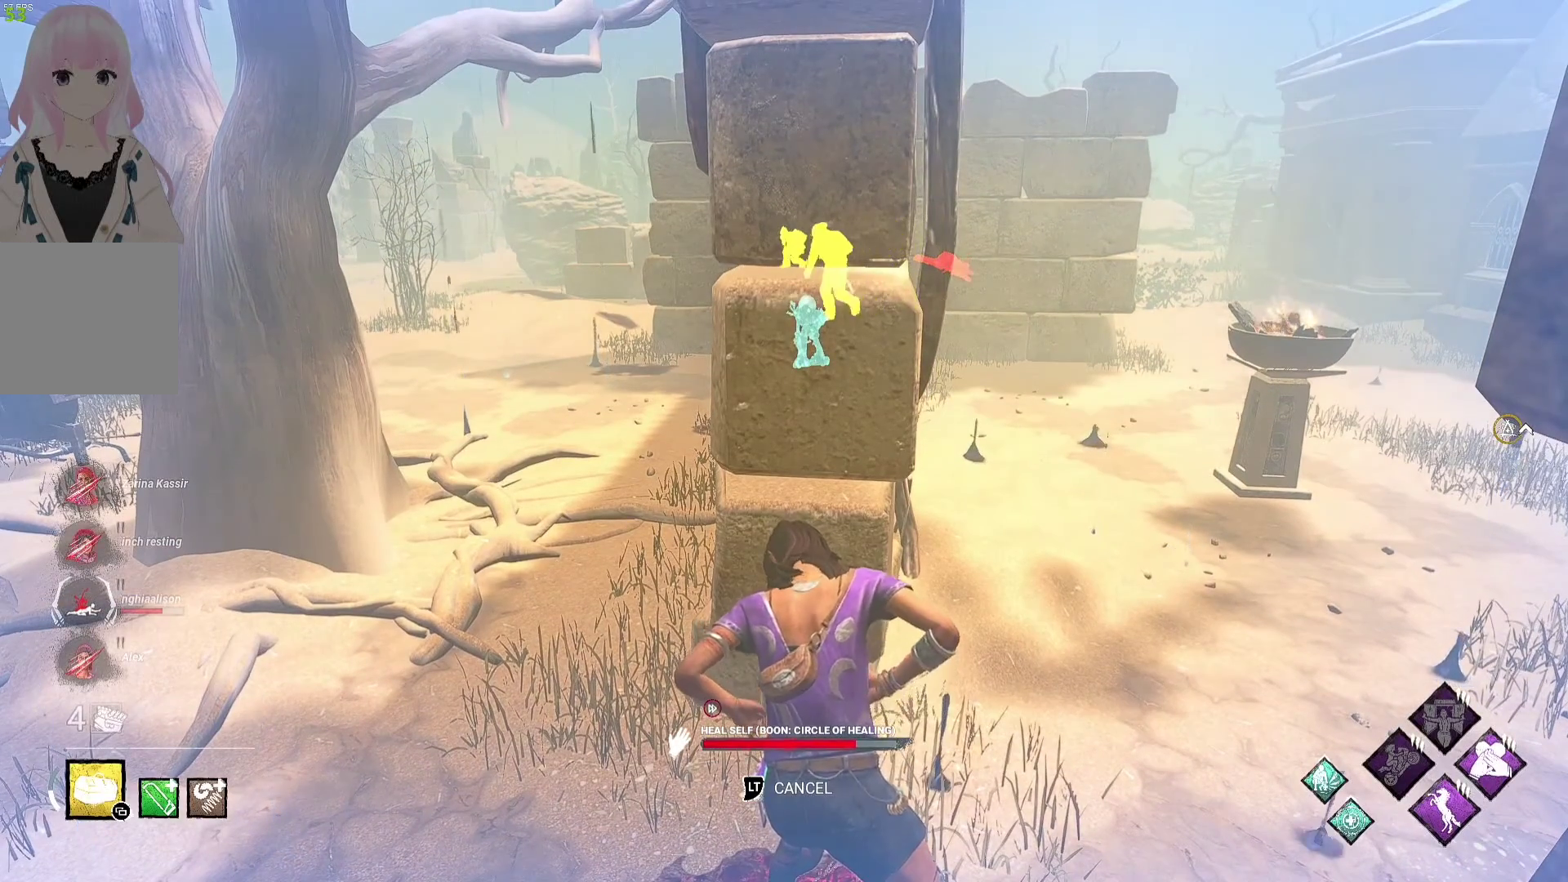
{"buttons": [], "left_stick": "center", "right_stick": "center", "events": []}
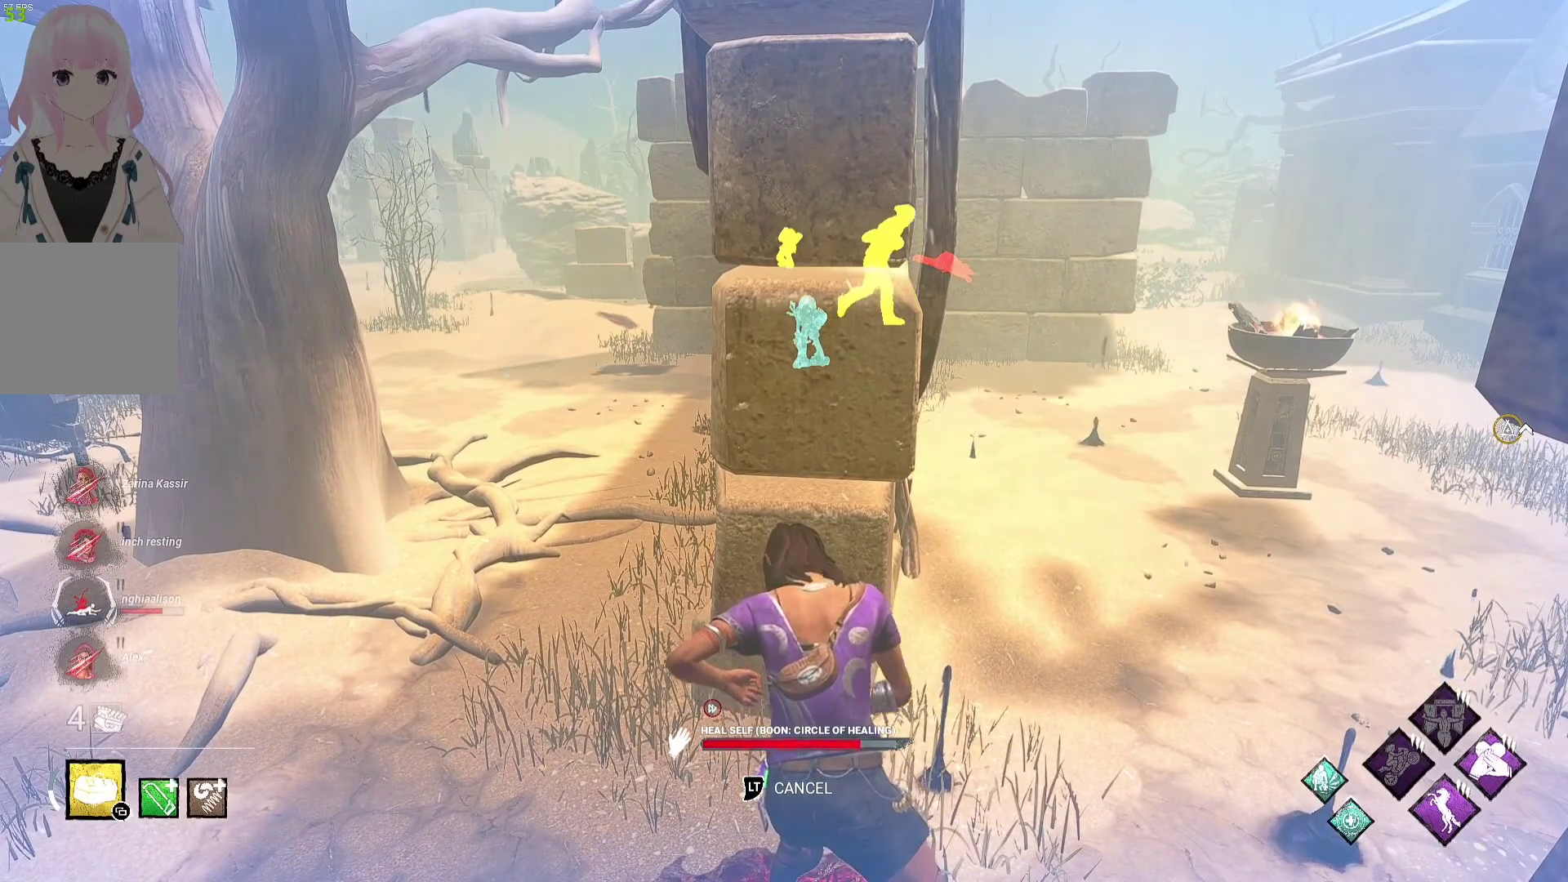
{"buttons": [], "left_stick": "center", "right_stick": "center", "events": []}
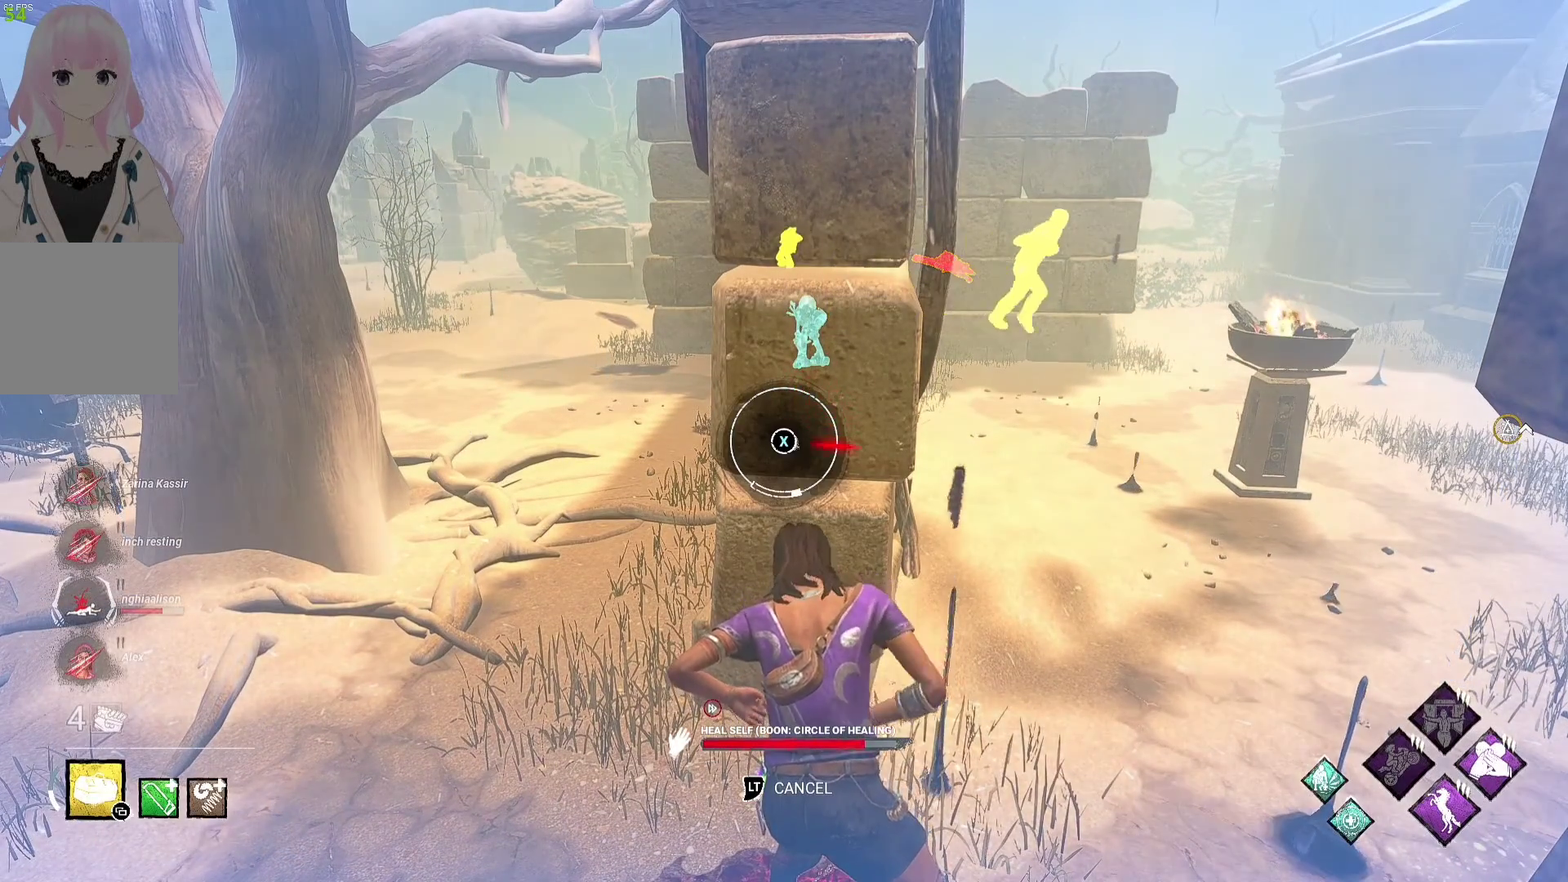
{"buttons": [], "left_stick": "center", "right_stick": "center", "events": [[267, "X", "down"], [467, "X", "up"]]}
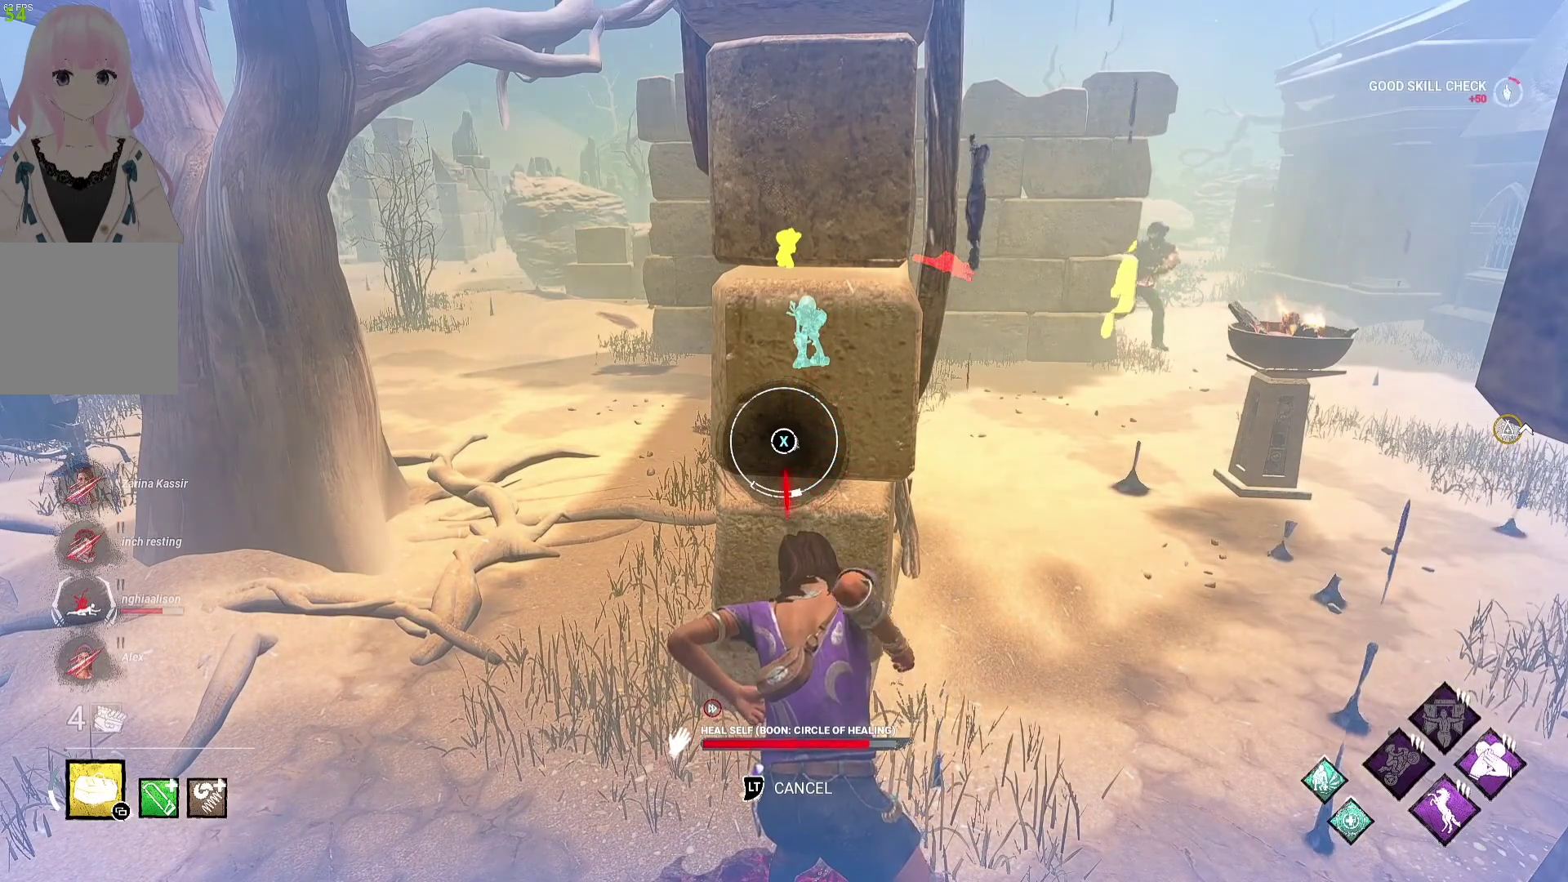
{"buttons": [], "left_stick": "center", "right_stick": "center", "events": []}
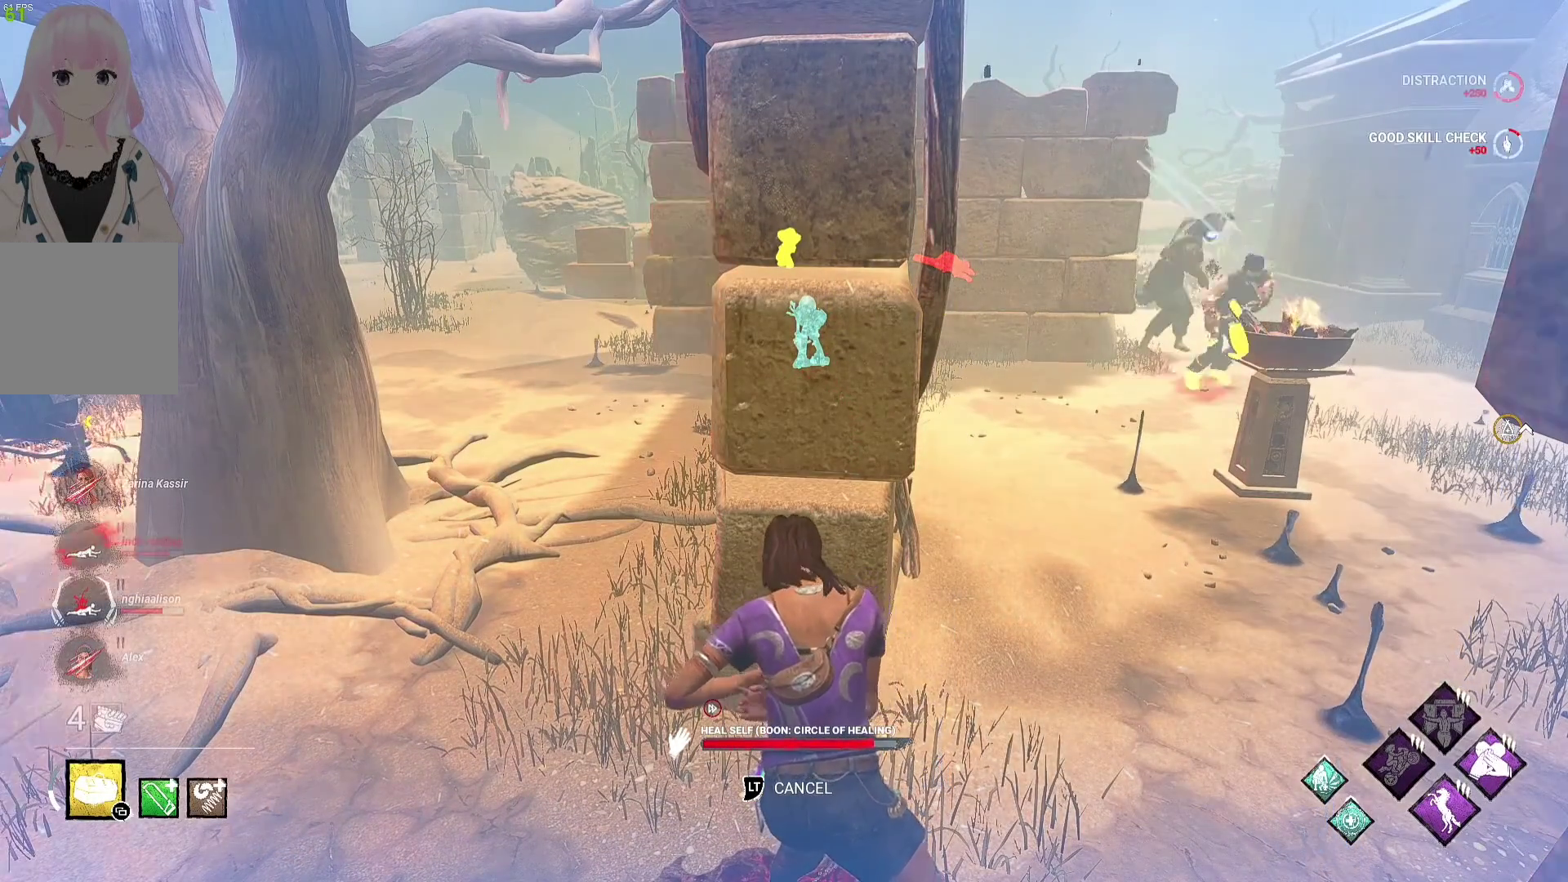
{"buttons": [], "left_stick": "center", "right_stick": "center", "events": []}
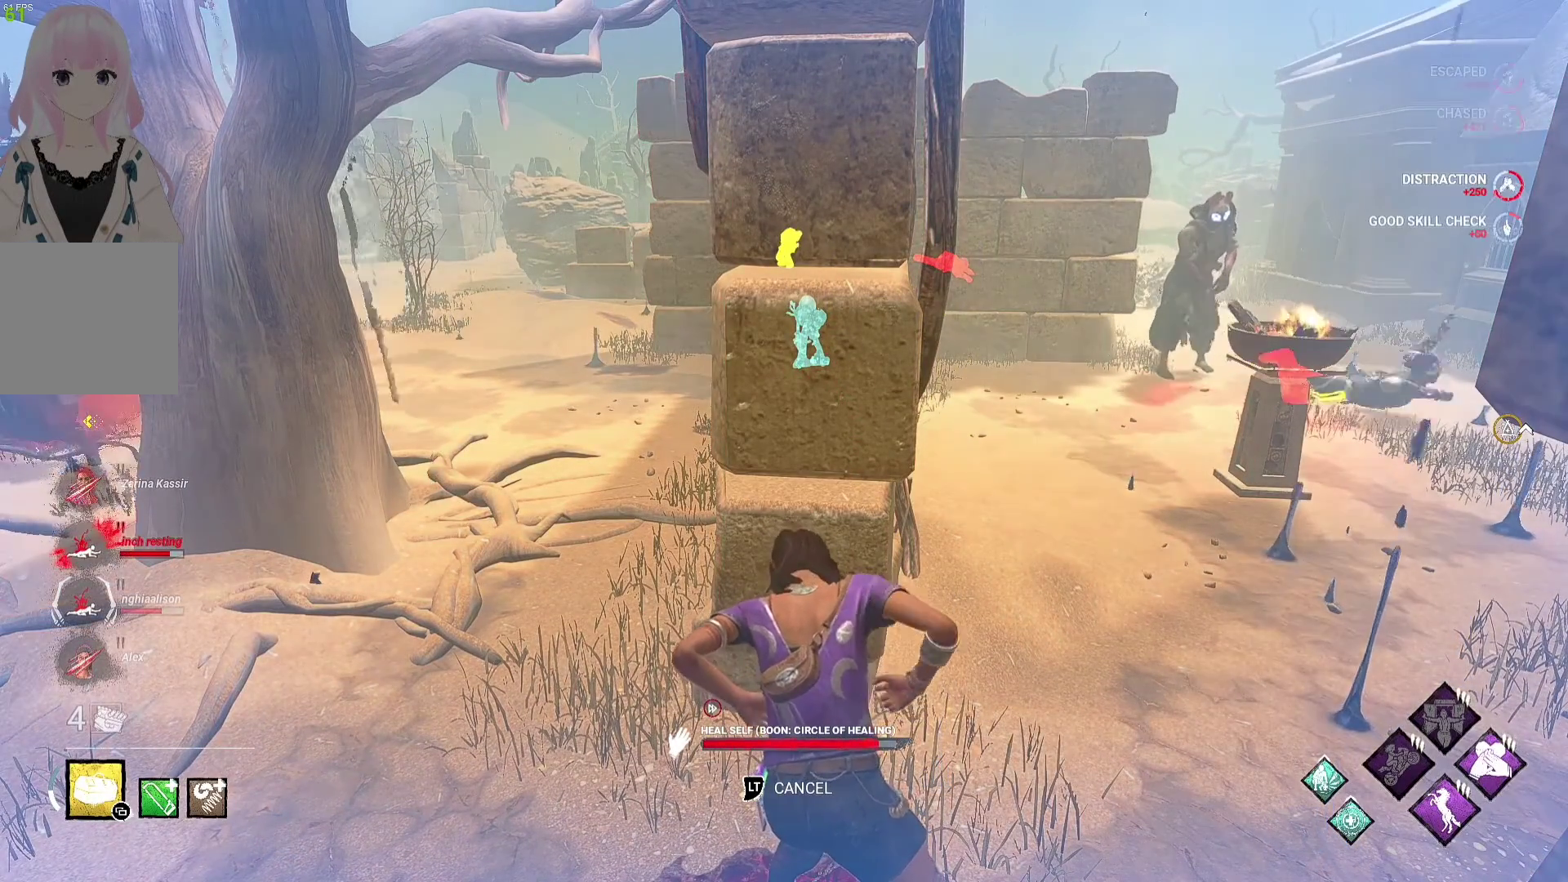
{"buttons": [], "left_stick": "center", "right_stick": "center", "events": []}